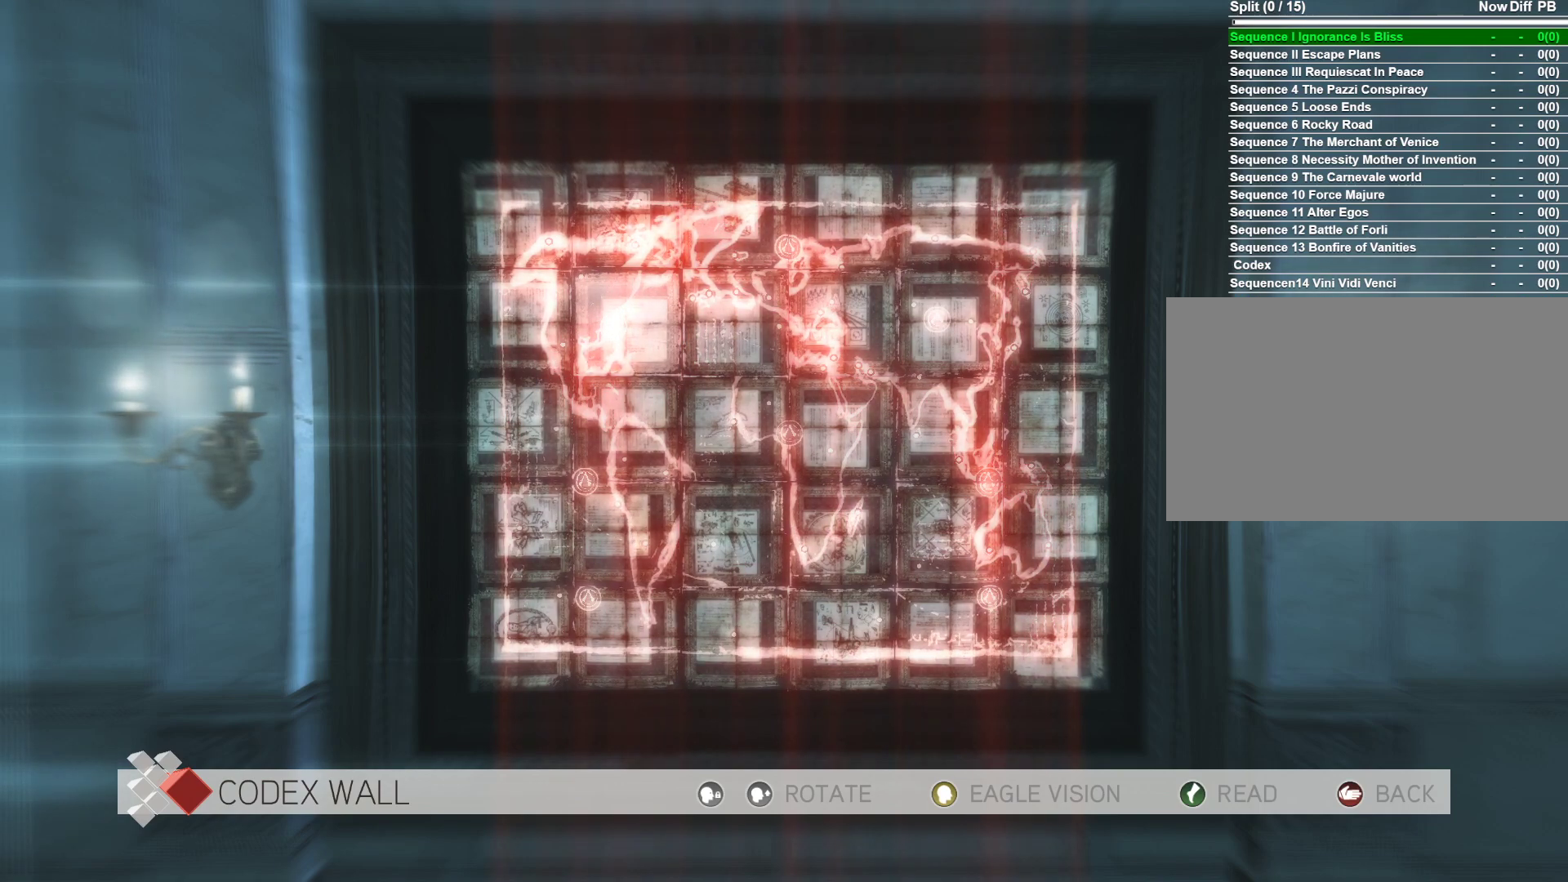
Gameplay with keyboard and mouse; each line is a JSON object with the keys and mouse buttons held at the frame after it. "events" lists presses ("down") and releases ("up") of "1", "2", "3", "4", "5", "a", "alt", "c", "caps_lock", "ctrl", "d", "e", "f", "g", "q", "r", "s", "shift", "space", "t", "tab", "v", "w", "x", "z", "mouse_left", "mouse_wheel" and "mouse_right" between this image and that frame as [ms after this image, input, new state], when the widget could be followed in between. "mouse_left", "mouse_wheel", "mouse_right" = the "left", "wheel", "right" buttons of the "mouse" list. No other keys are recorded. "wheel" means that the mouse wheel is clicked or scrolled. "mouse_move" is the direction in which the mouse moves at that frame (one of eight, or "still"), when it could be read.
{"keys": [], "mouse": [], "mouse_move": "still", "events": []}
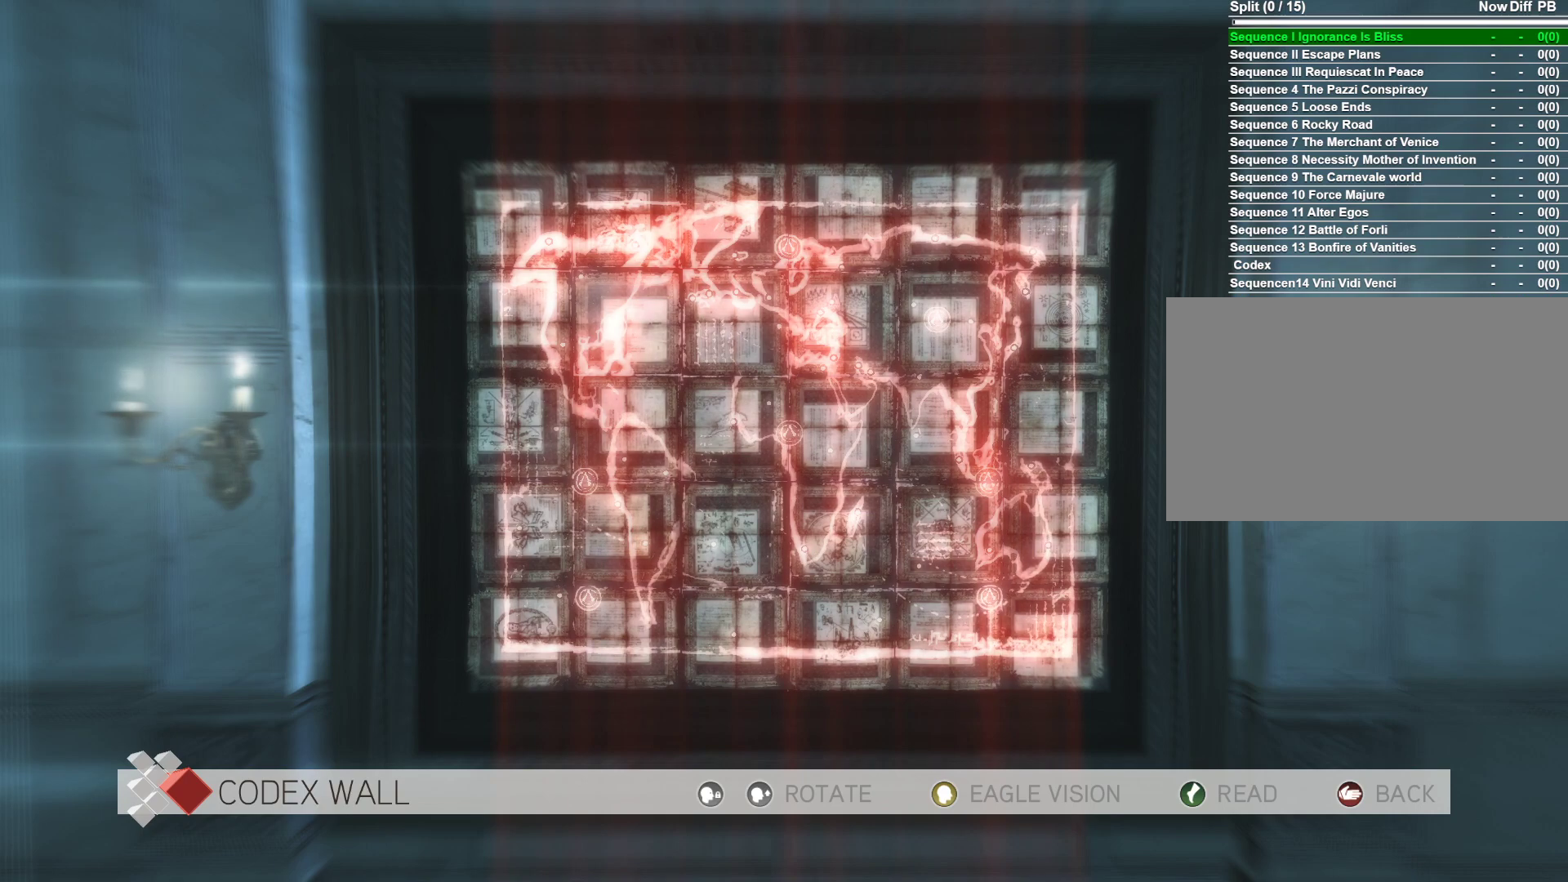
{"keys": [], "mouse": [], "mouse_move": "still", "events": []}
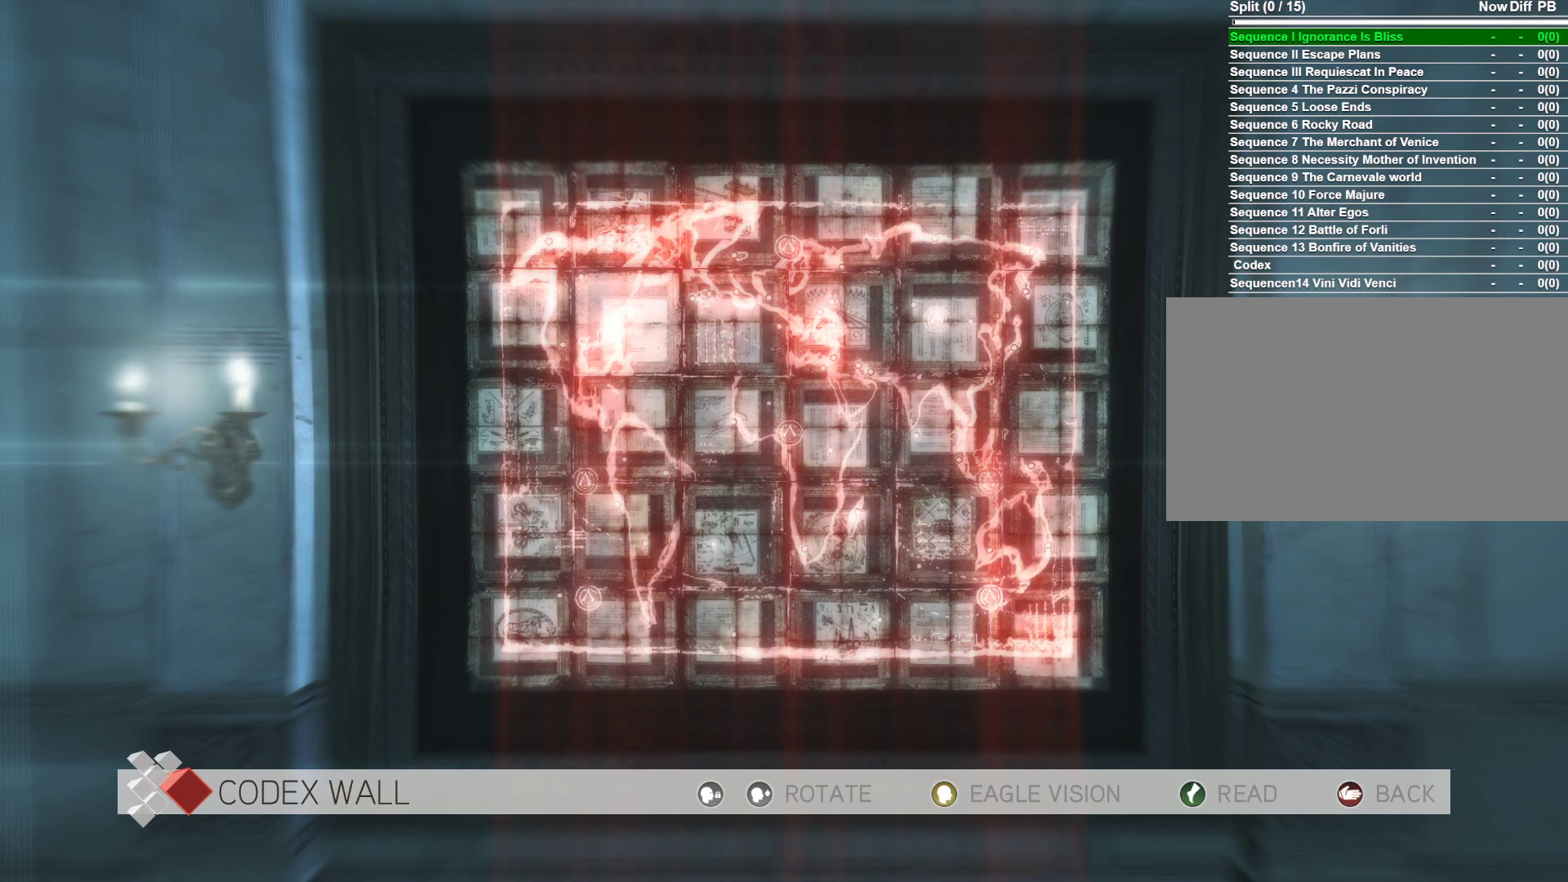
{"keys": [], "mouse": [], "mouse_move": "still", "events": []}
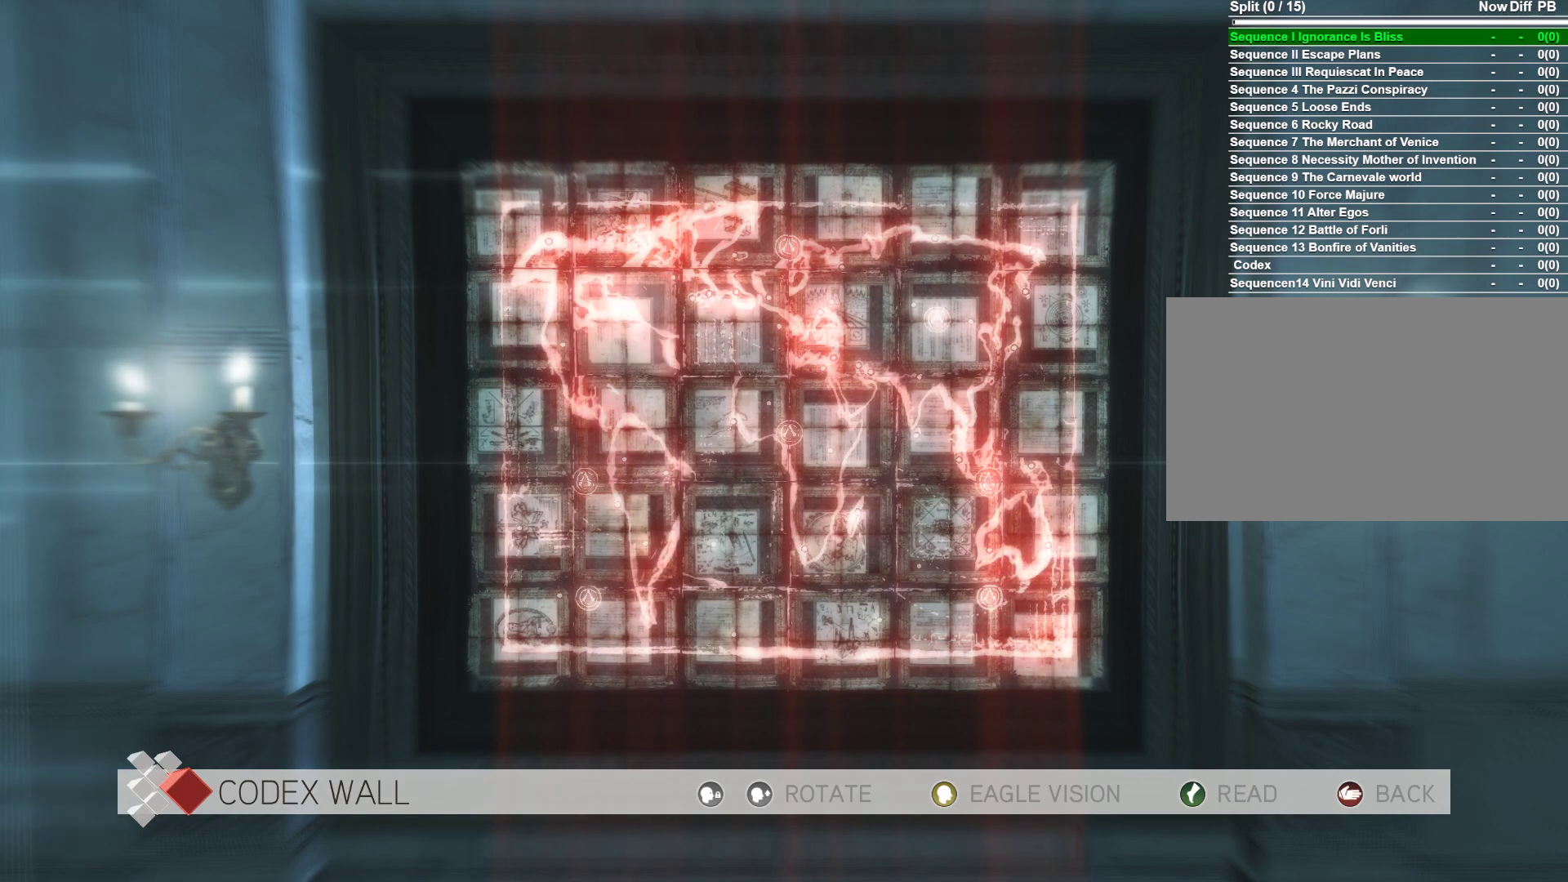
{"keys": [], "mouse": [], "mouse_move": "still", "events": [[16, "mouse_right", "down"], [150, "mouse_right", "up"]]}
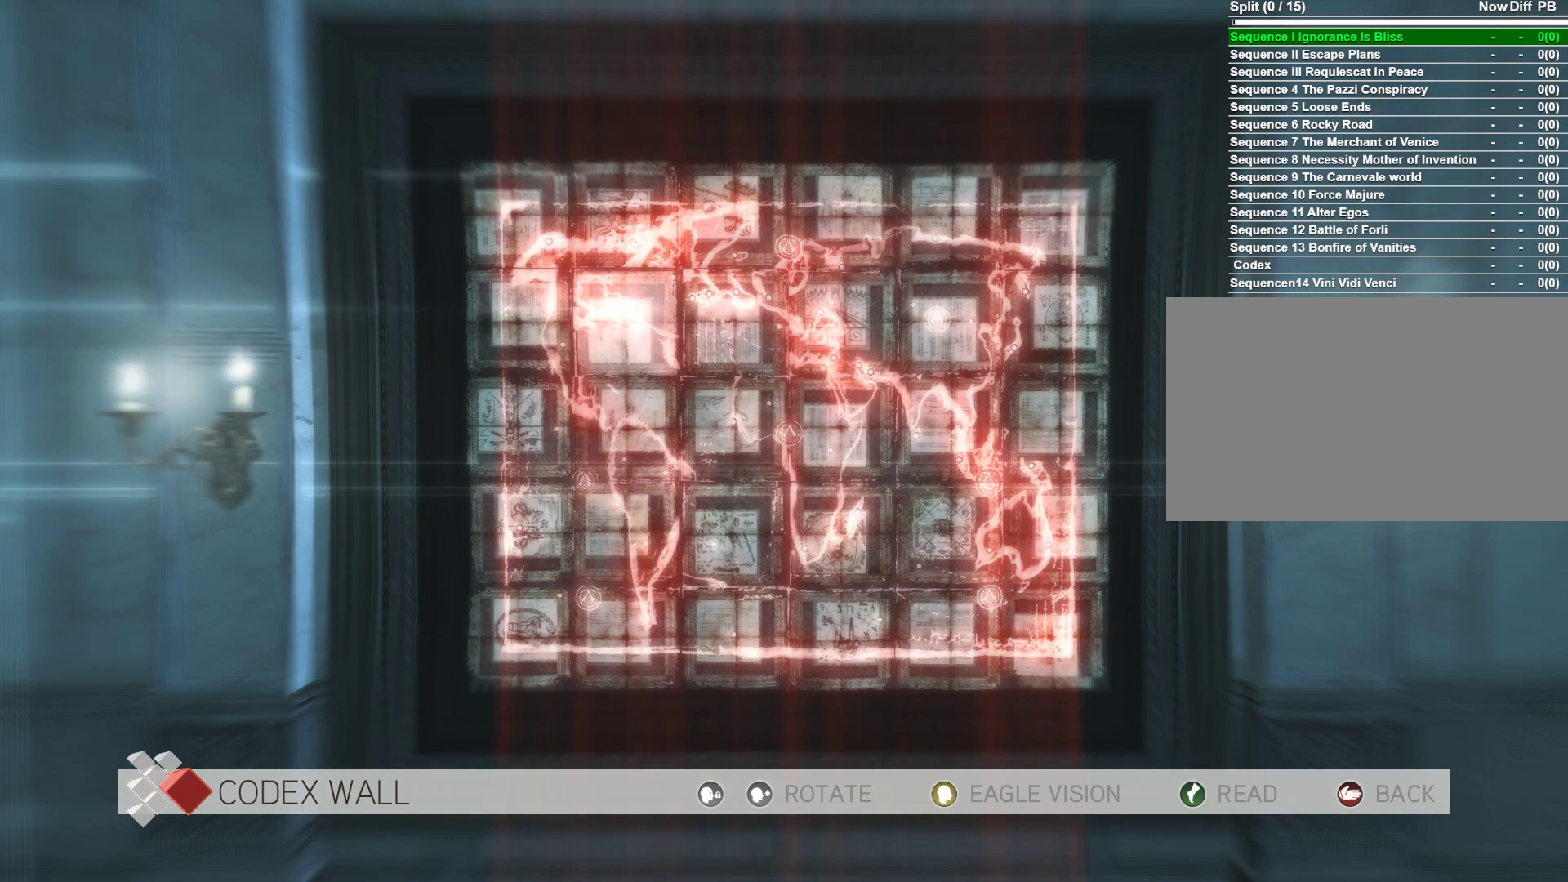
{"keys": [], "mouse": [], "mouse_move": "still", "events": []}
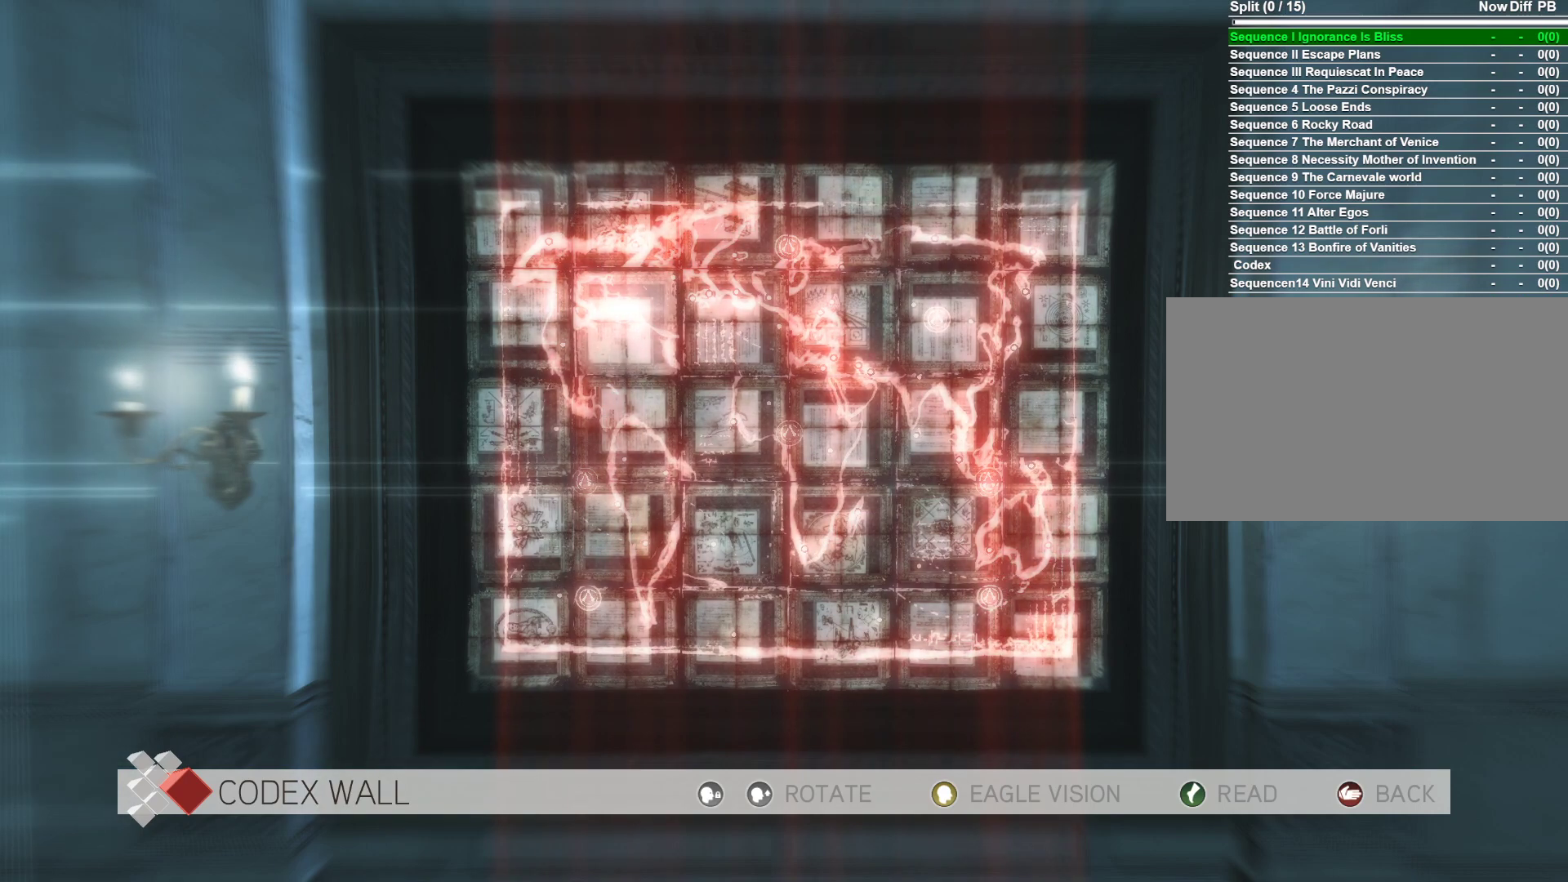
{"keys": [], "mouse": [], "mouse_move": "still", "events": [[283, "mouse_right", "down"], [466, "mouse_right", "up"]]}
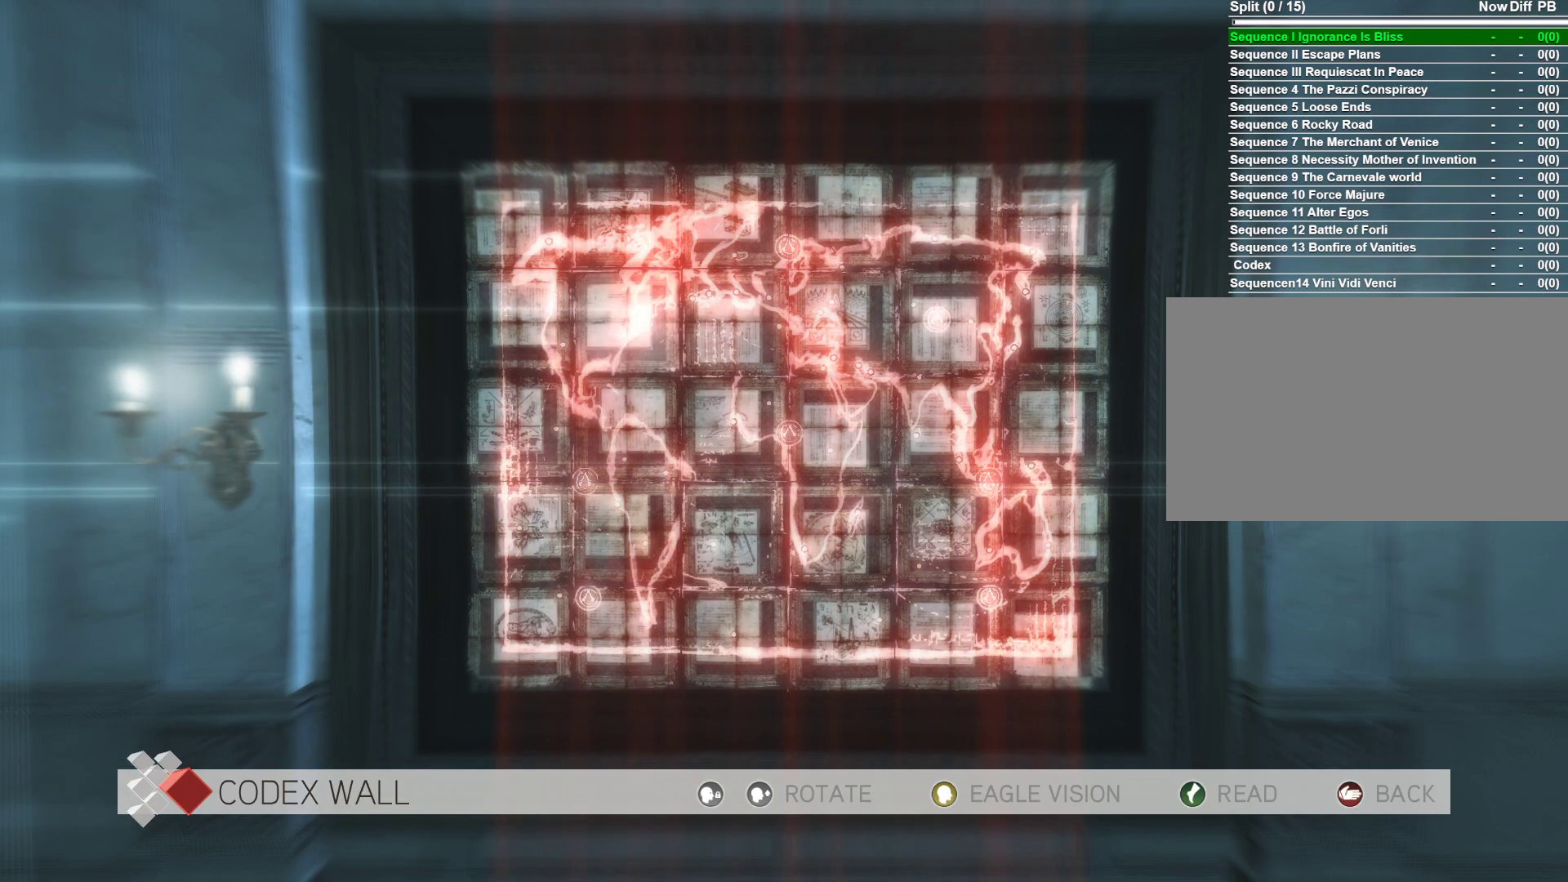
{"keys": [], "mouse": [], "mouse_move": "still", "events": []}
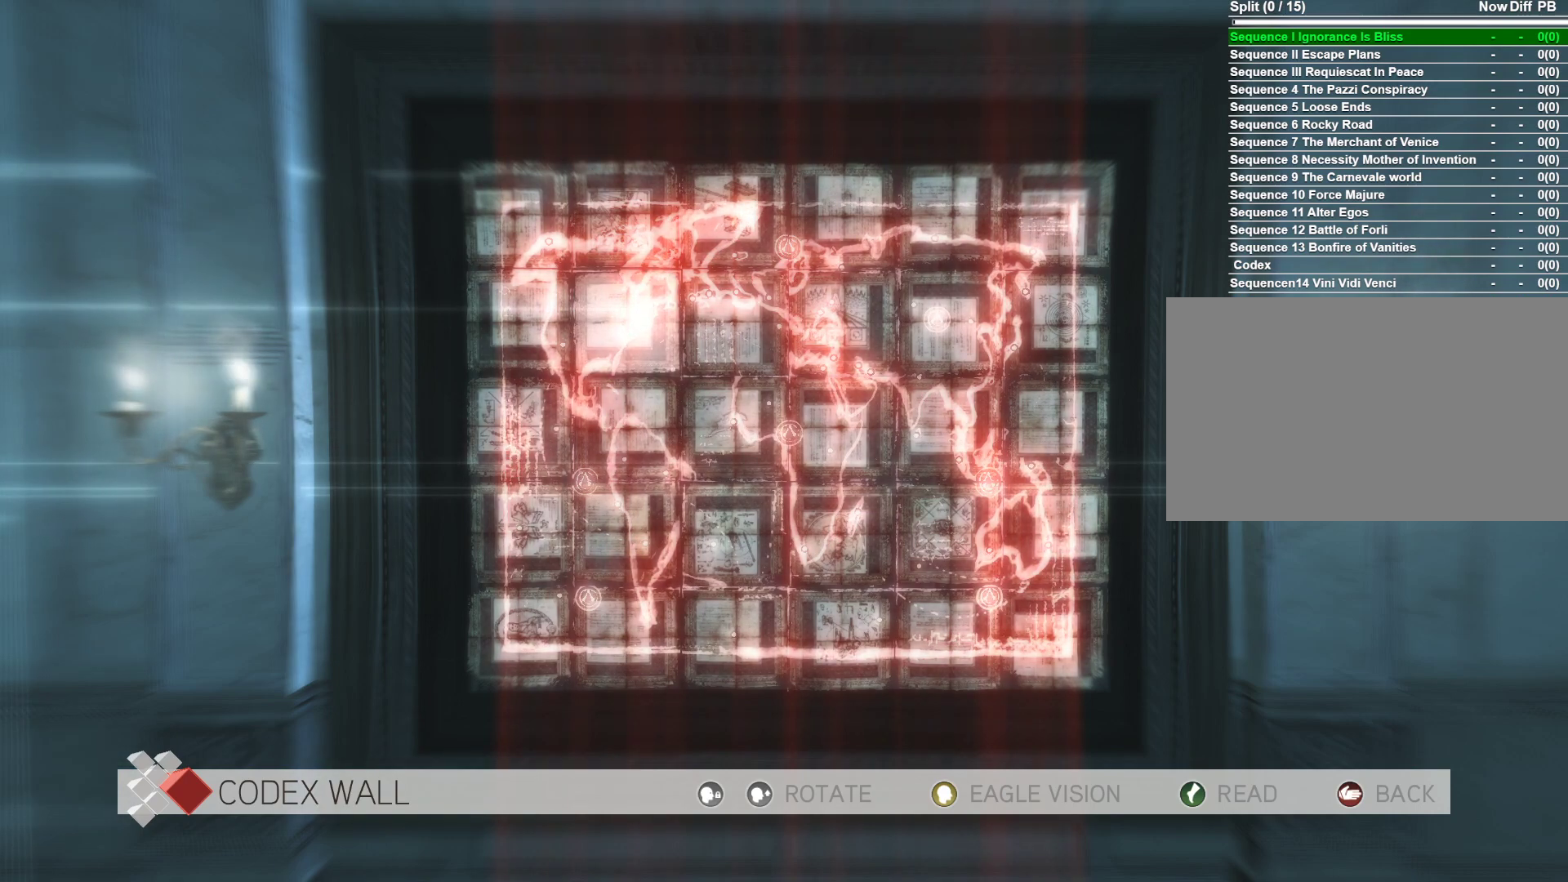
{"keys": [], "mouse": [], "mouse_move": "still", "events": []}
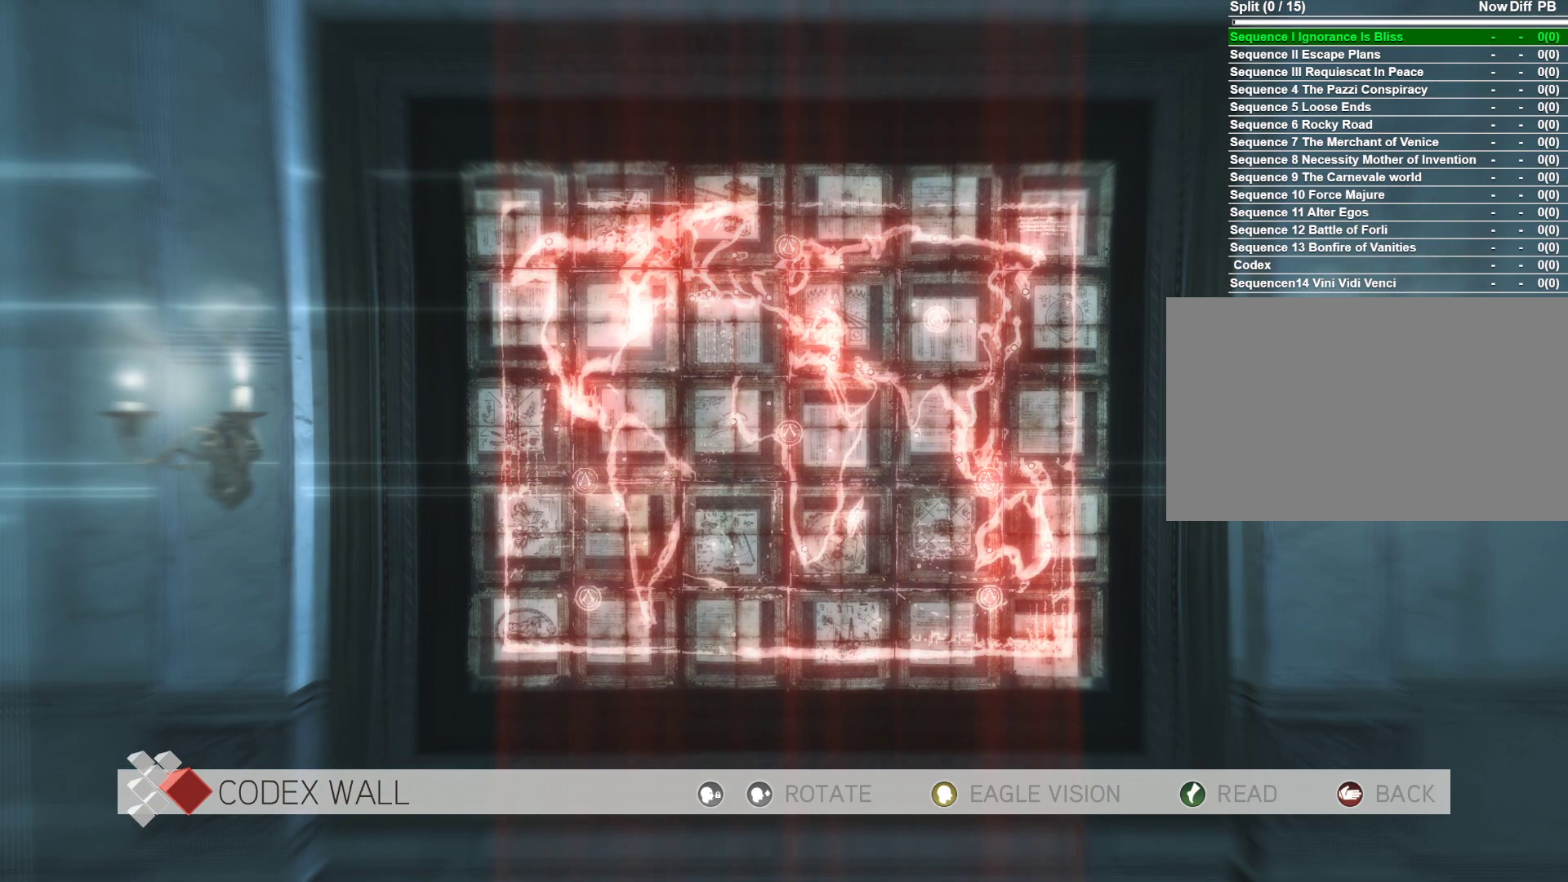
{"keys": [], "mouse": [], "mouse_move": "still", "events": []}
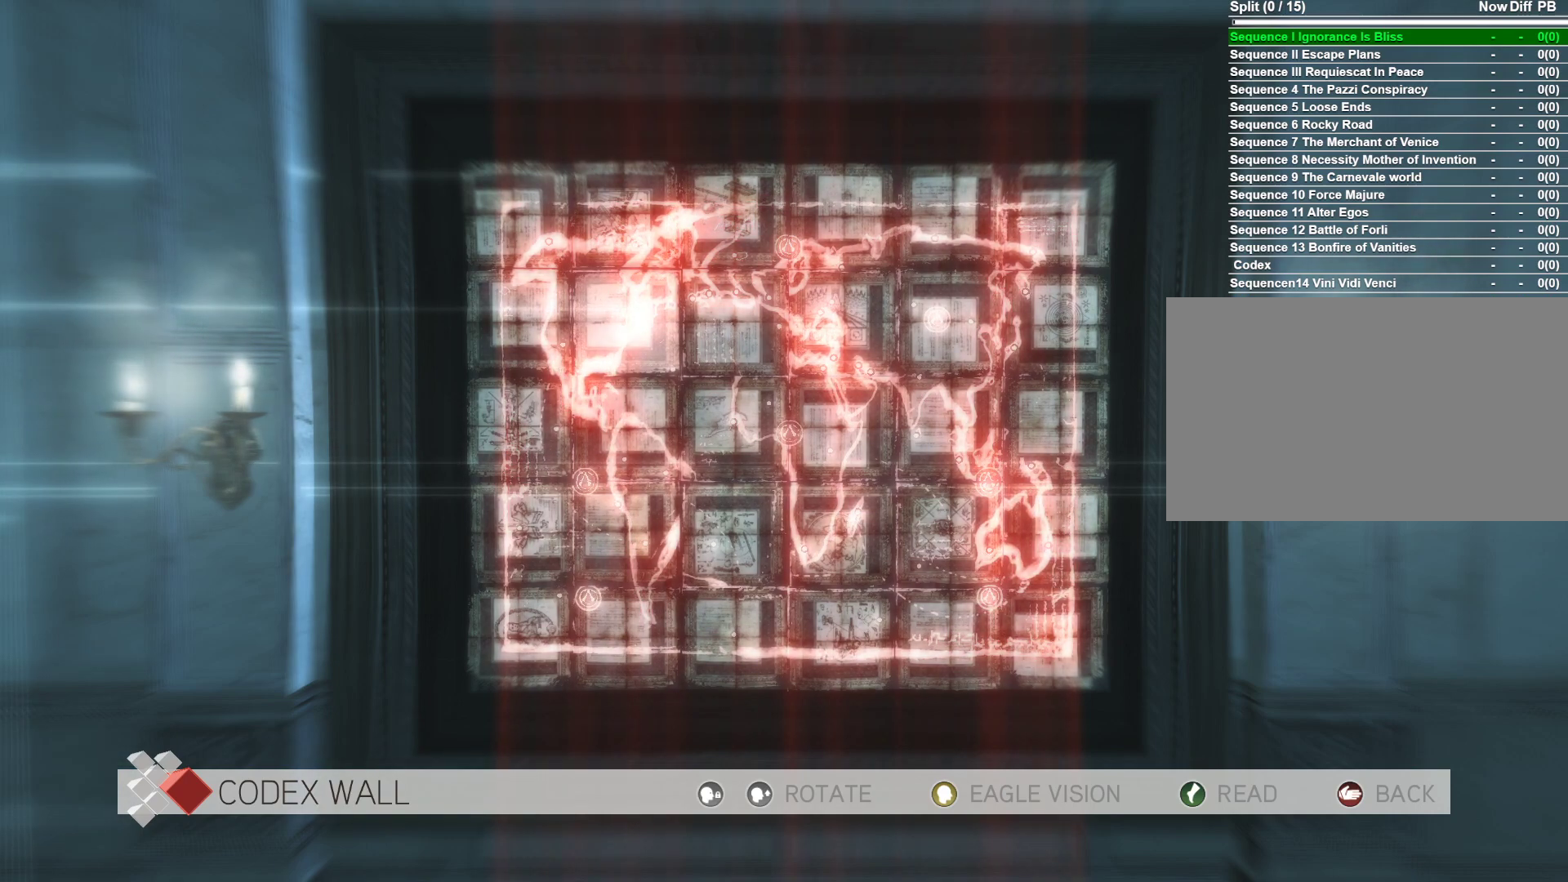
{"keys": [], "mouse": [], "mouse_move": "still", "events": []}
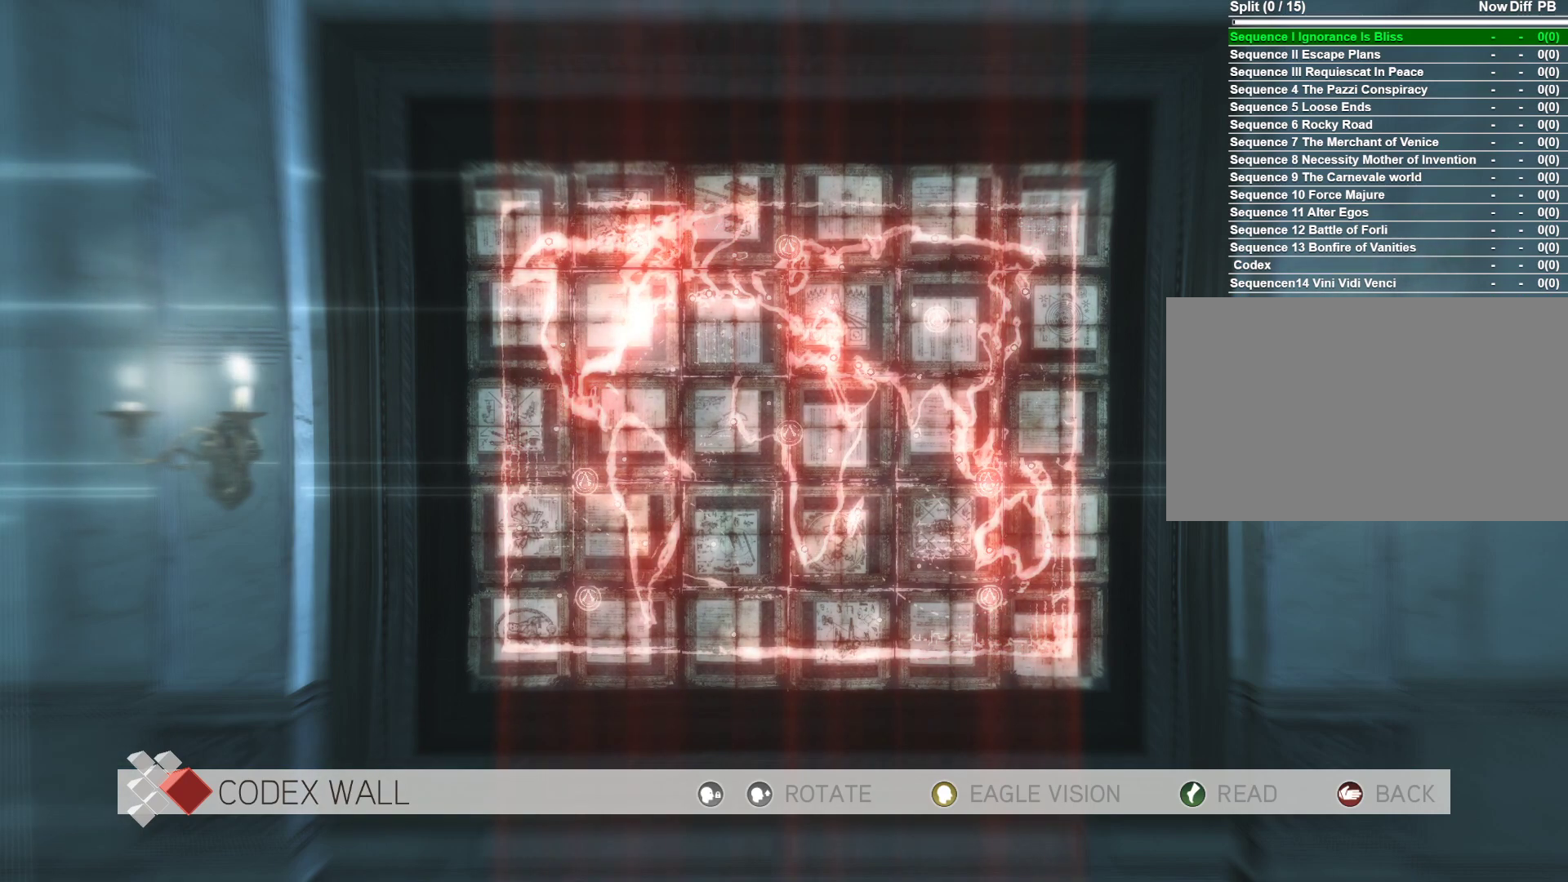
{"keys": [], "mouse": [], "mouse_move": "still", "events": []}
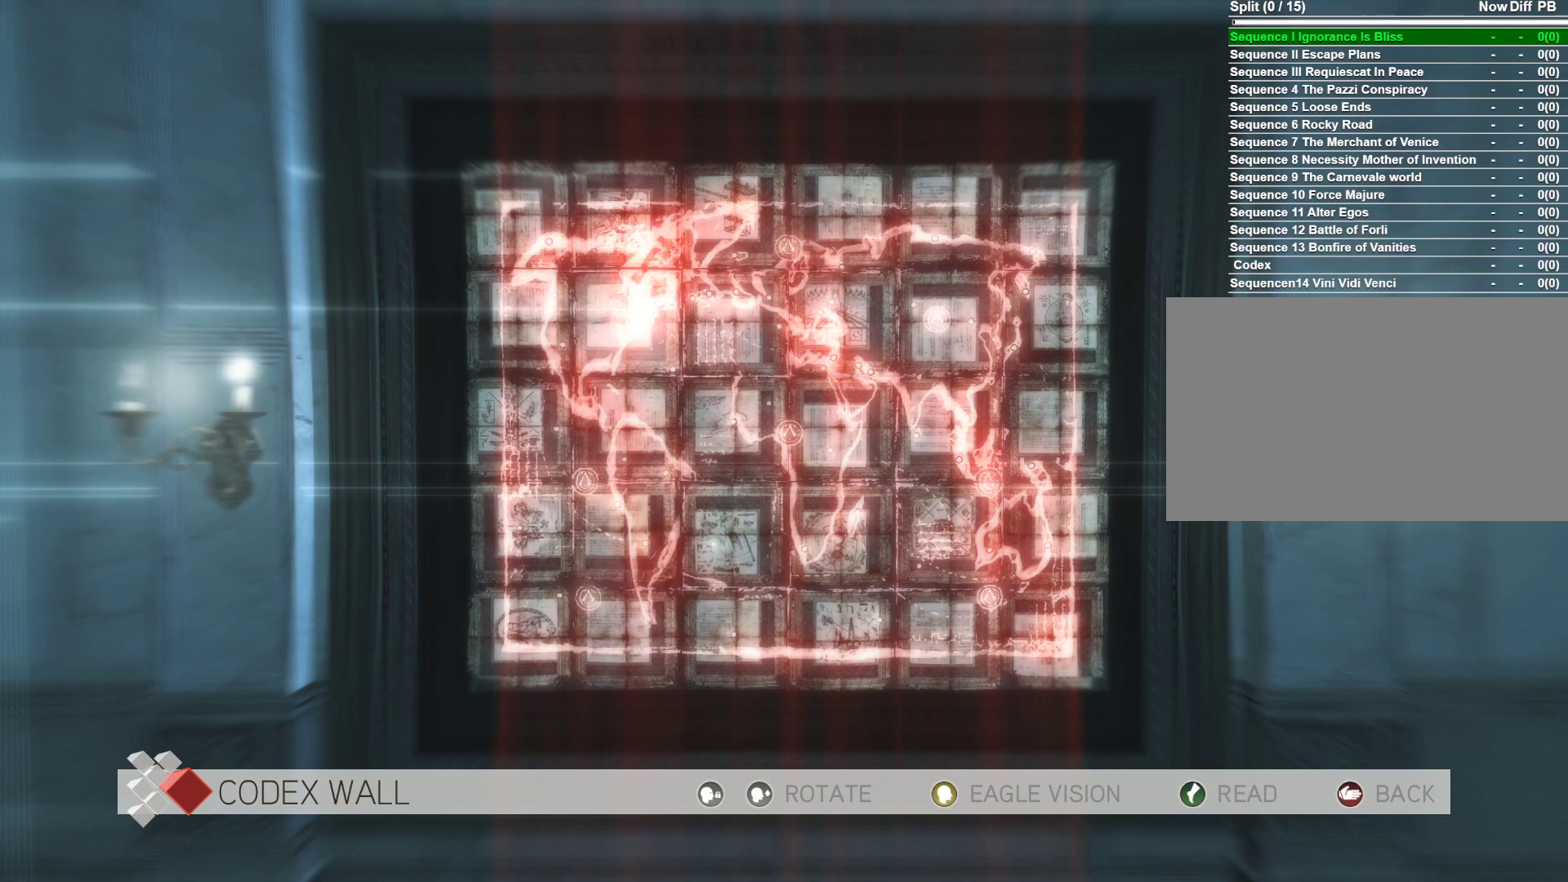
{"keys": [], "mouse": [], "mouse_move": "still", "events": []}
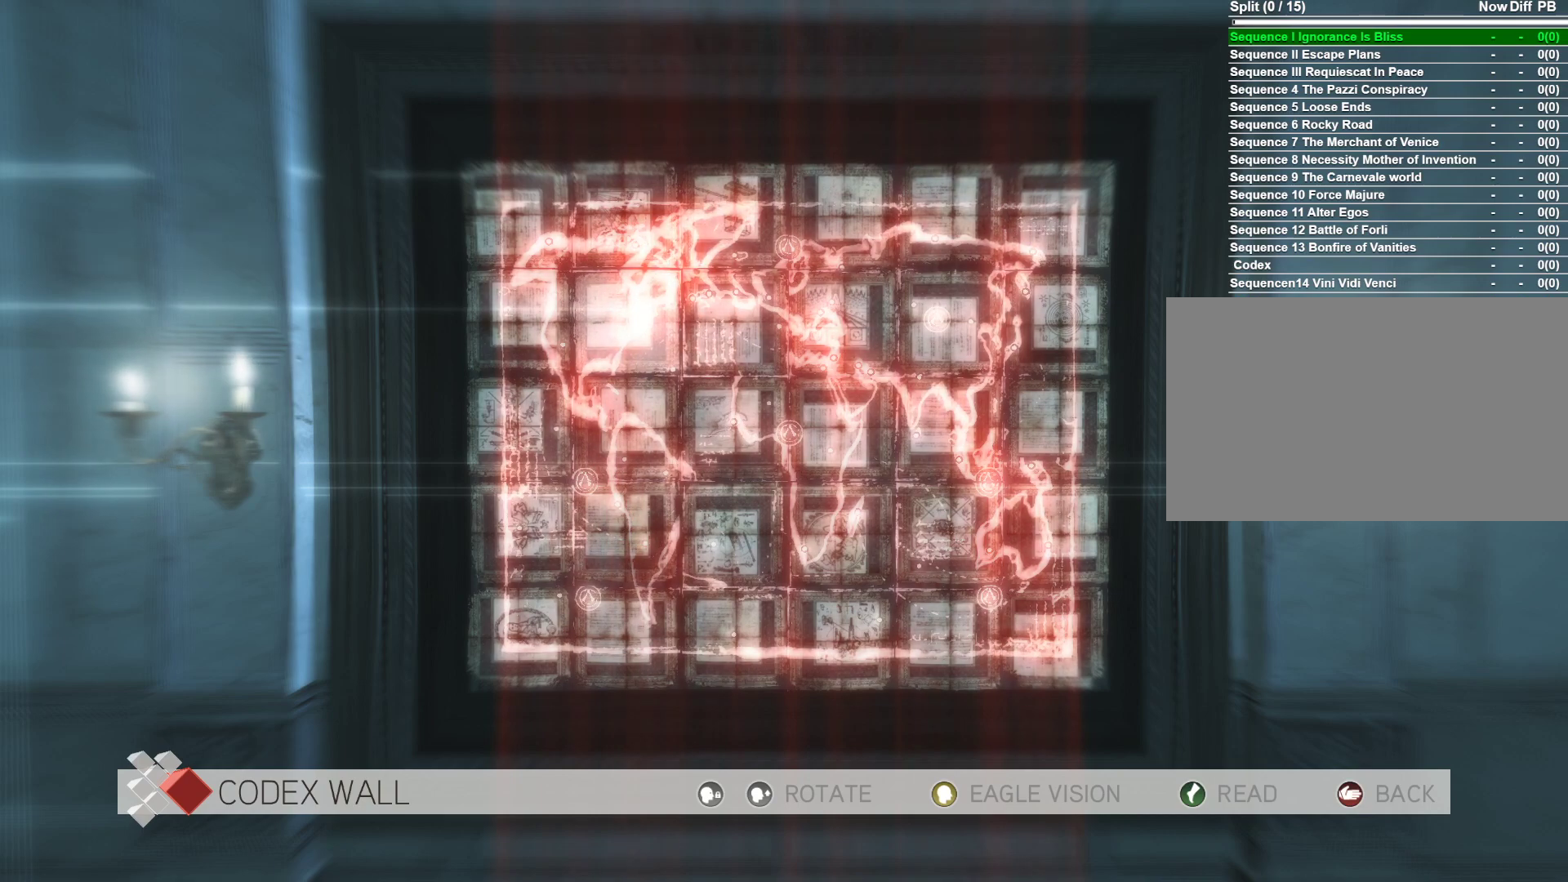
{"keys": [], "mouse": [], "mouse_move": "still", "events": []}
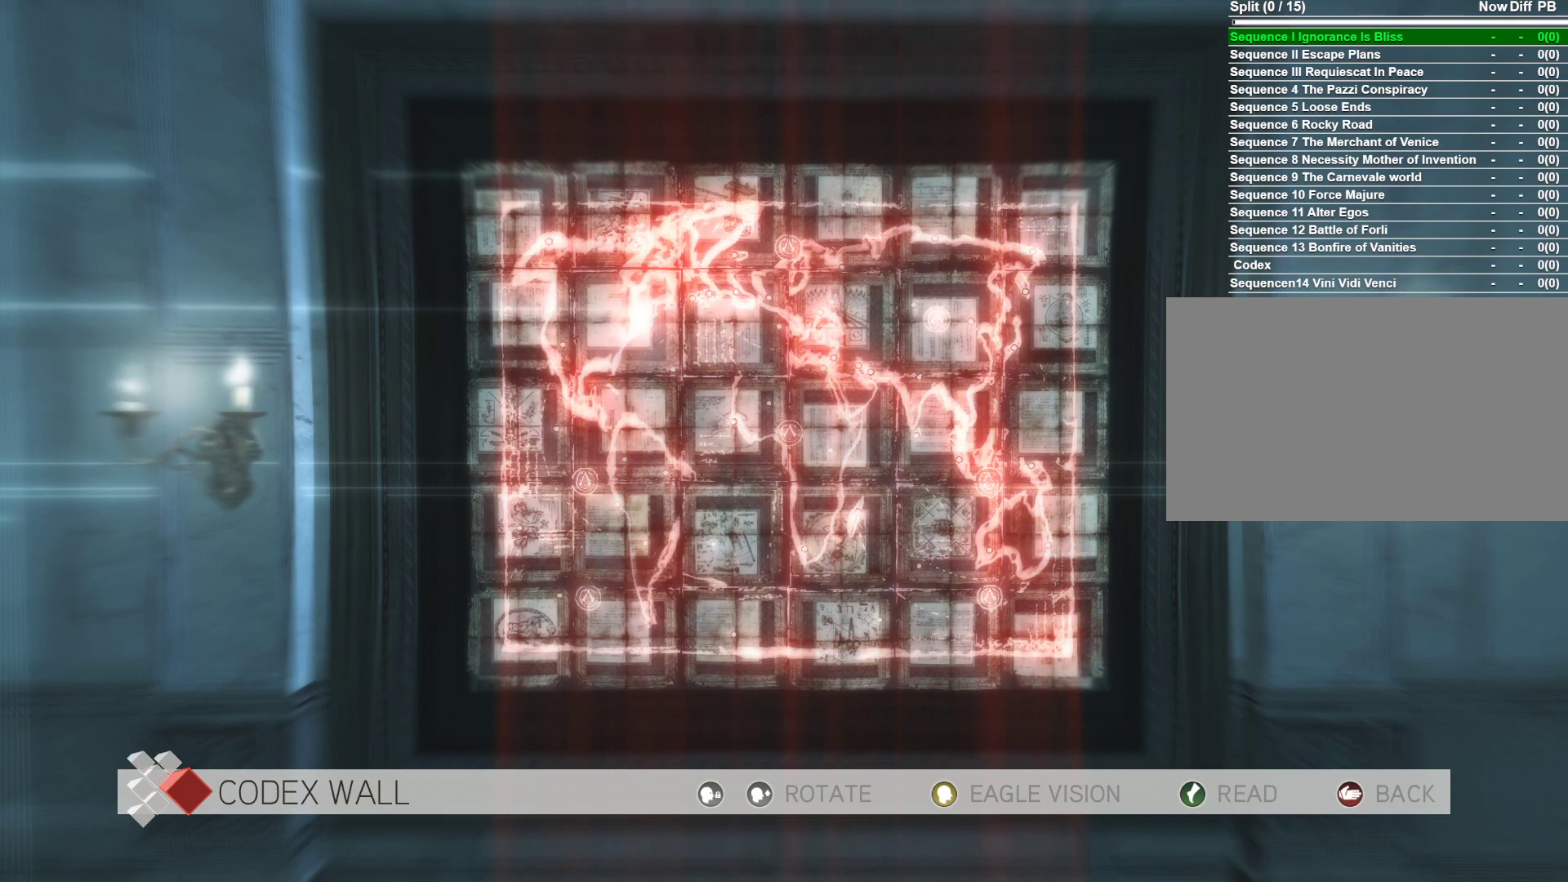
{"keys": [], "mouse": [], "mouse_move": "still", "events": []}
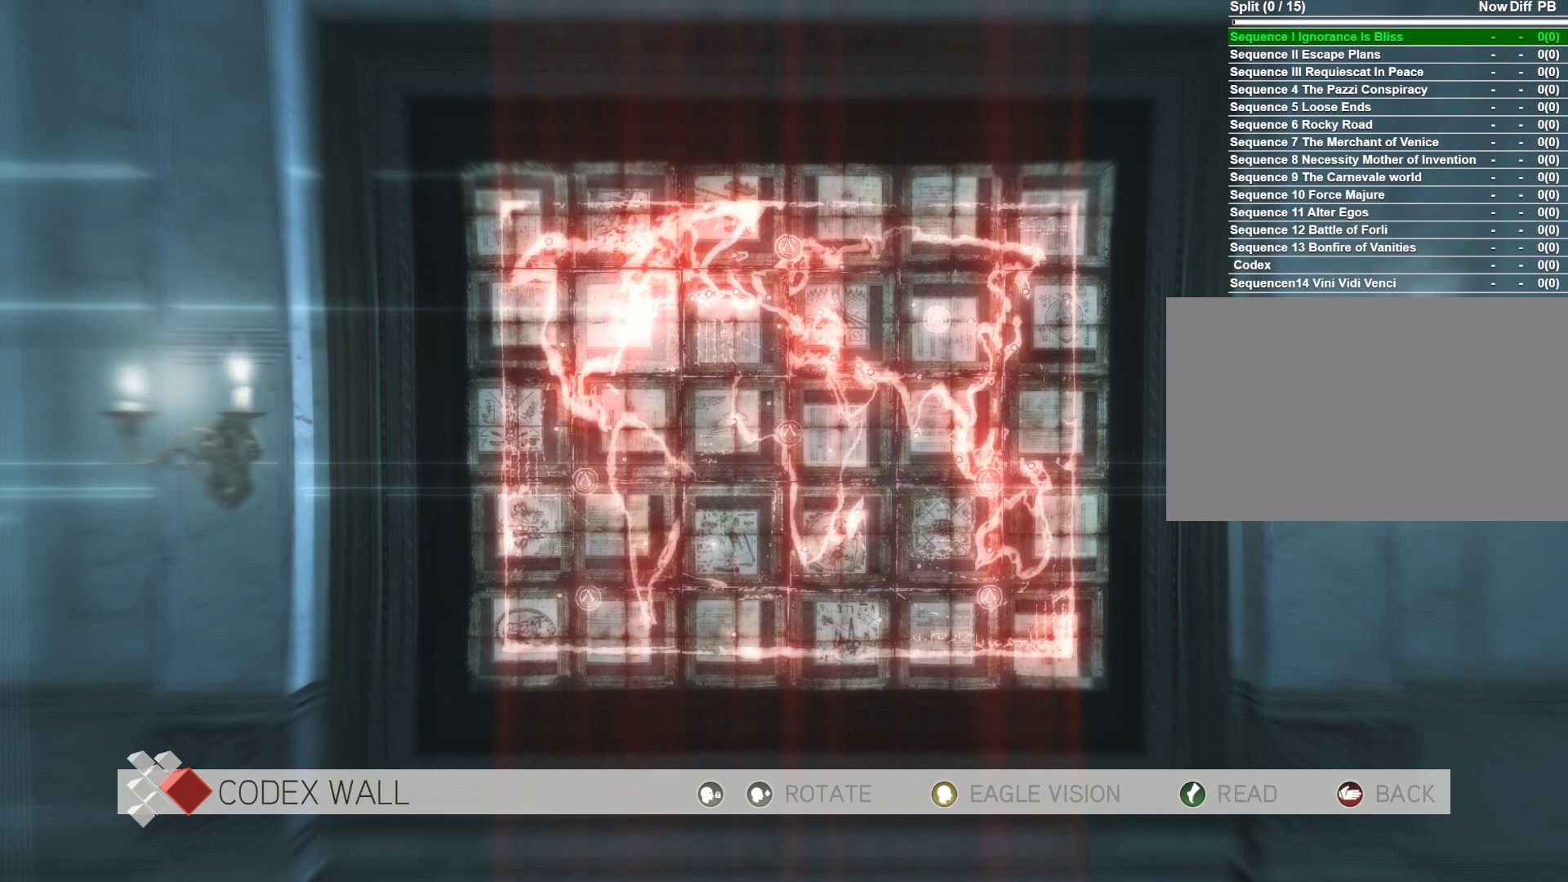
{"keys": [], "mouse": ["right"], "mouse_move": "still", "events": [[283, "mouse_right", "down"]]}
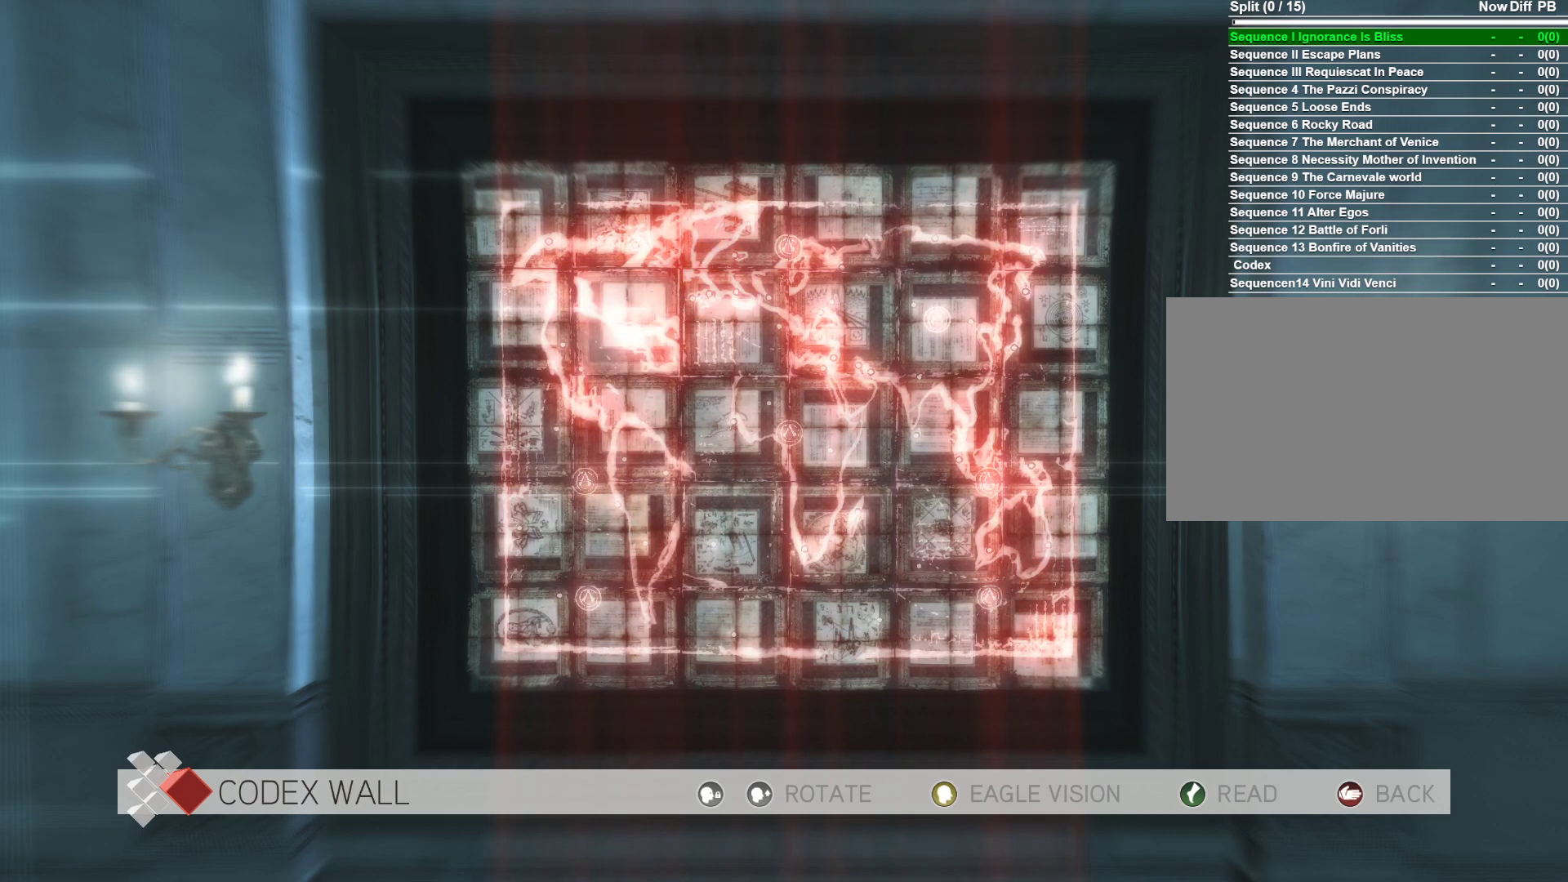
{"keys": [], "mouse": [], "mouse_move": "still", "events": [[16, "mouse_right", "up"]]}
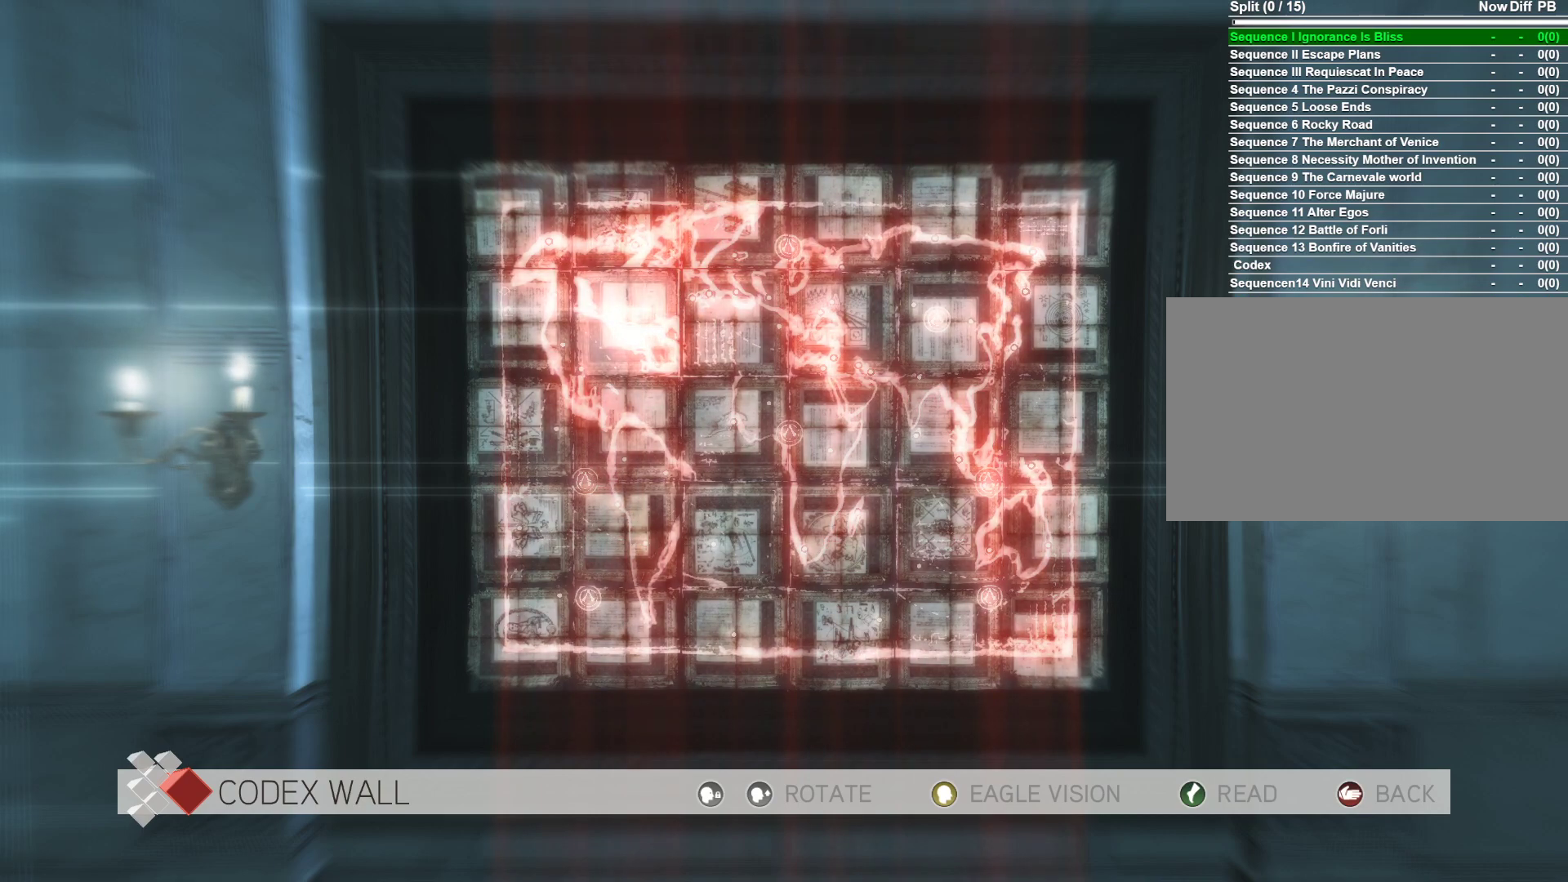
{"keys": [], "mouse": [], "mouse_move": "still", "events": []}
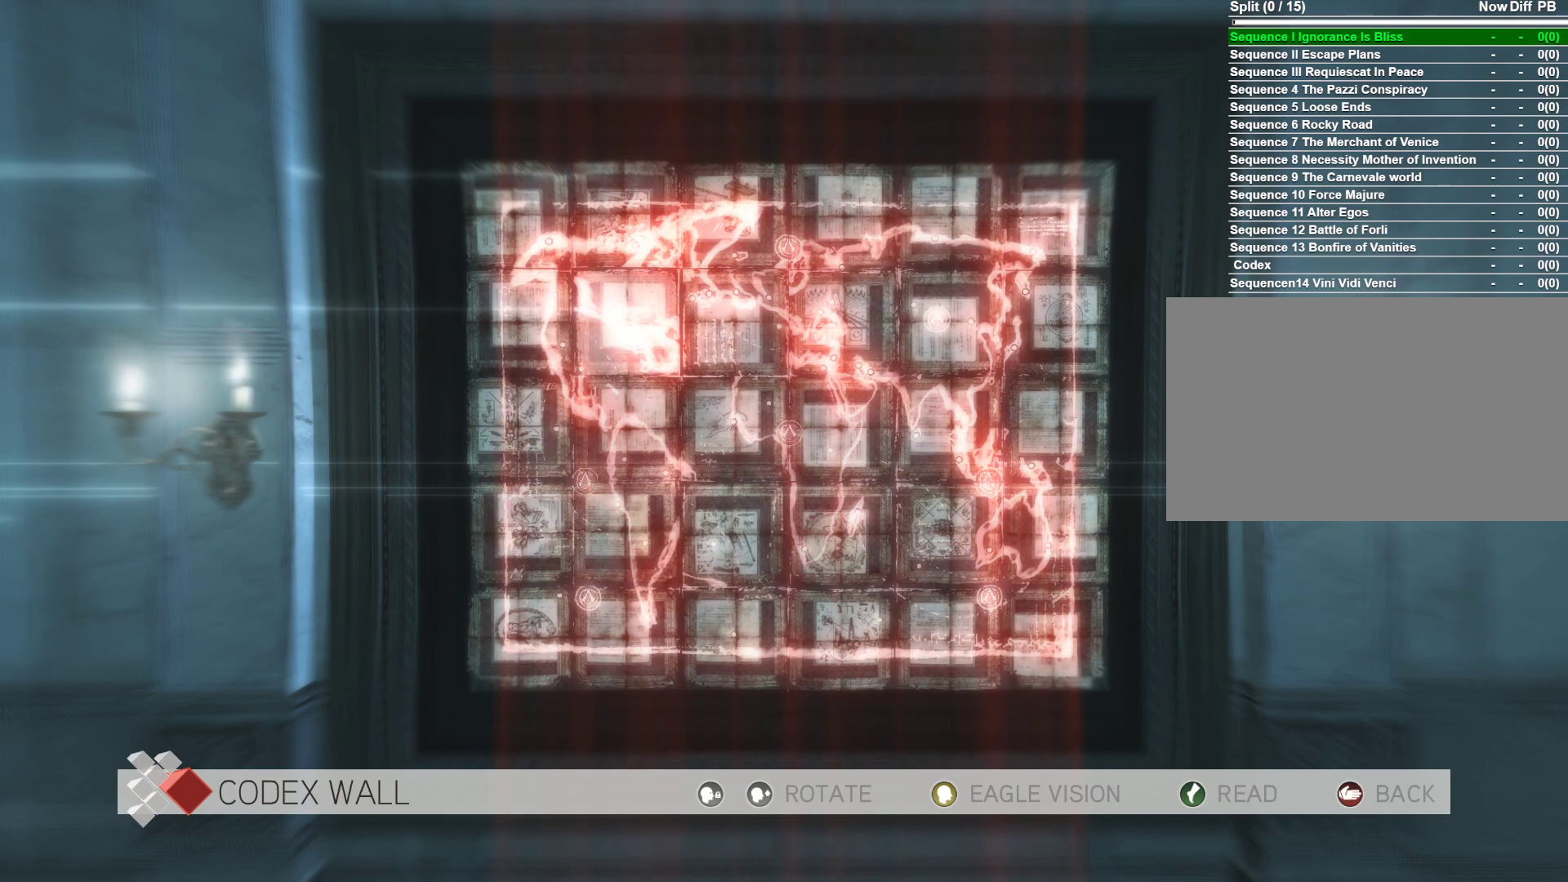
{"keys": [], "mouse": [], "mouse_move": "still", "events": []}
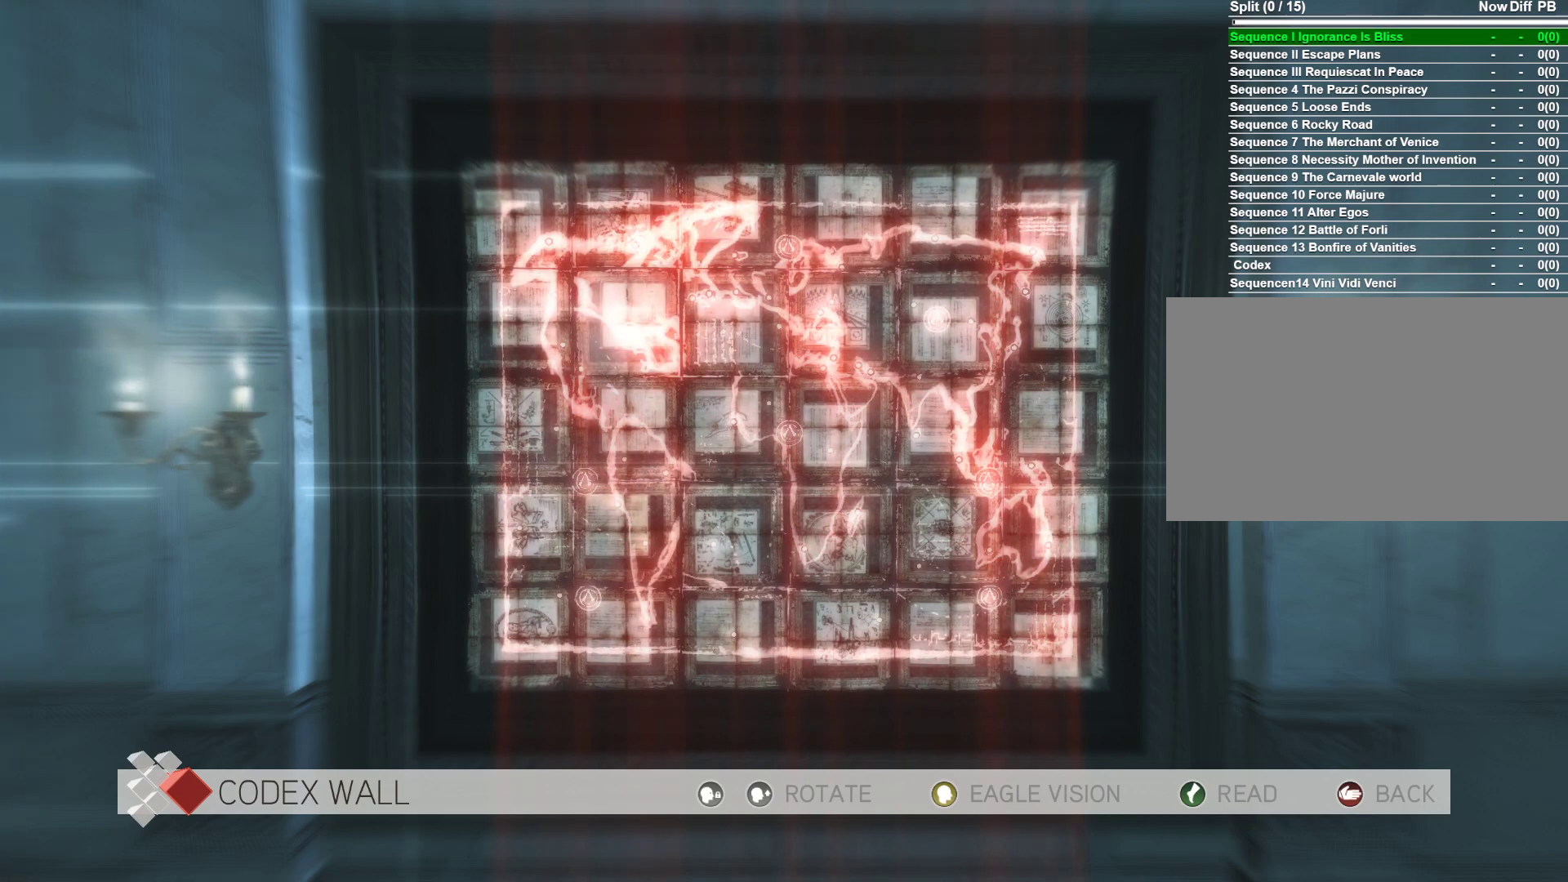
{"keys": [], "mouse": [], "mouse_move": "still", "events": [[150, "mouse_right", "down"], [300, "mouse_right", "up"]]}
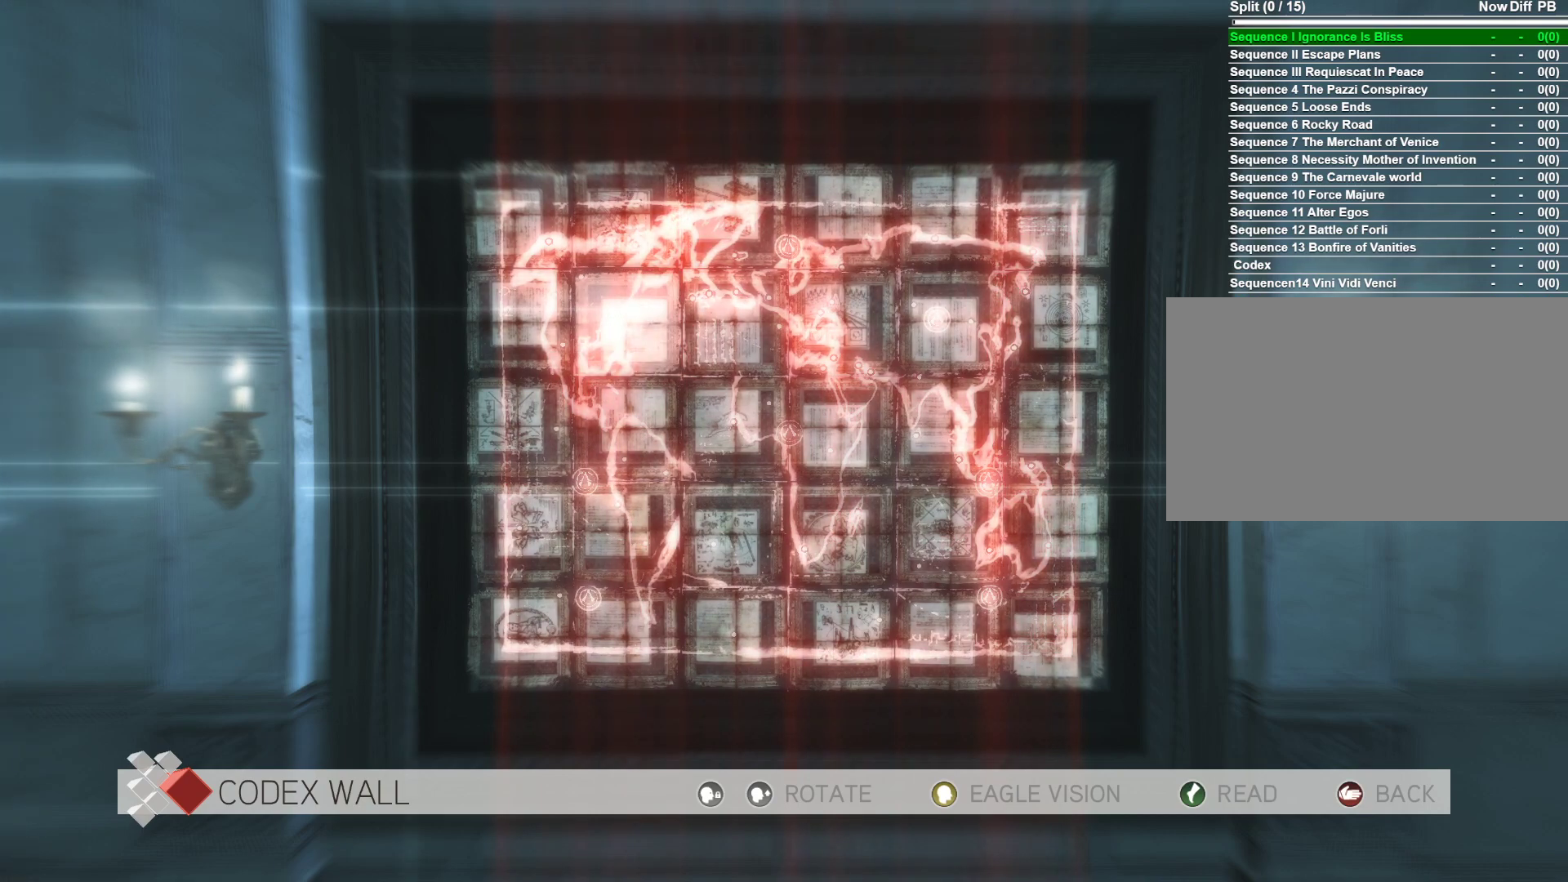
{"keys": [], "mouse": [], "mouse_move": "still", "events": []}
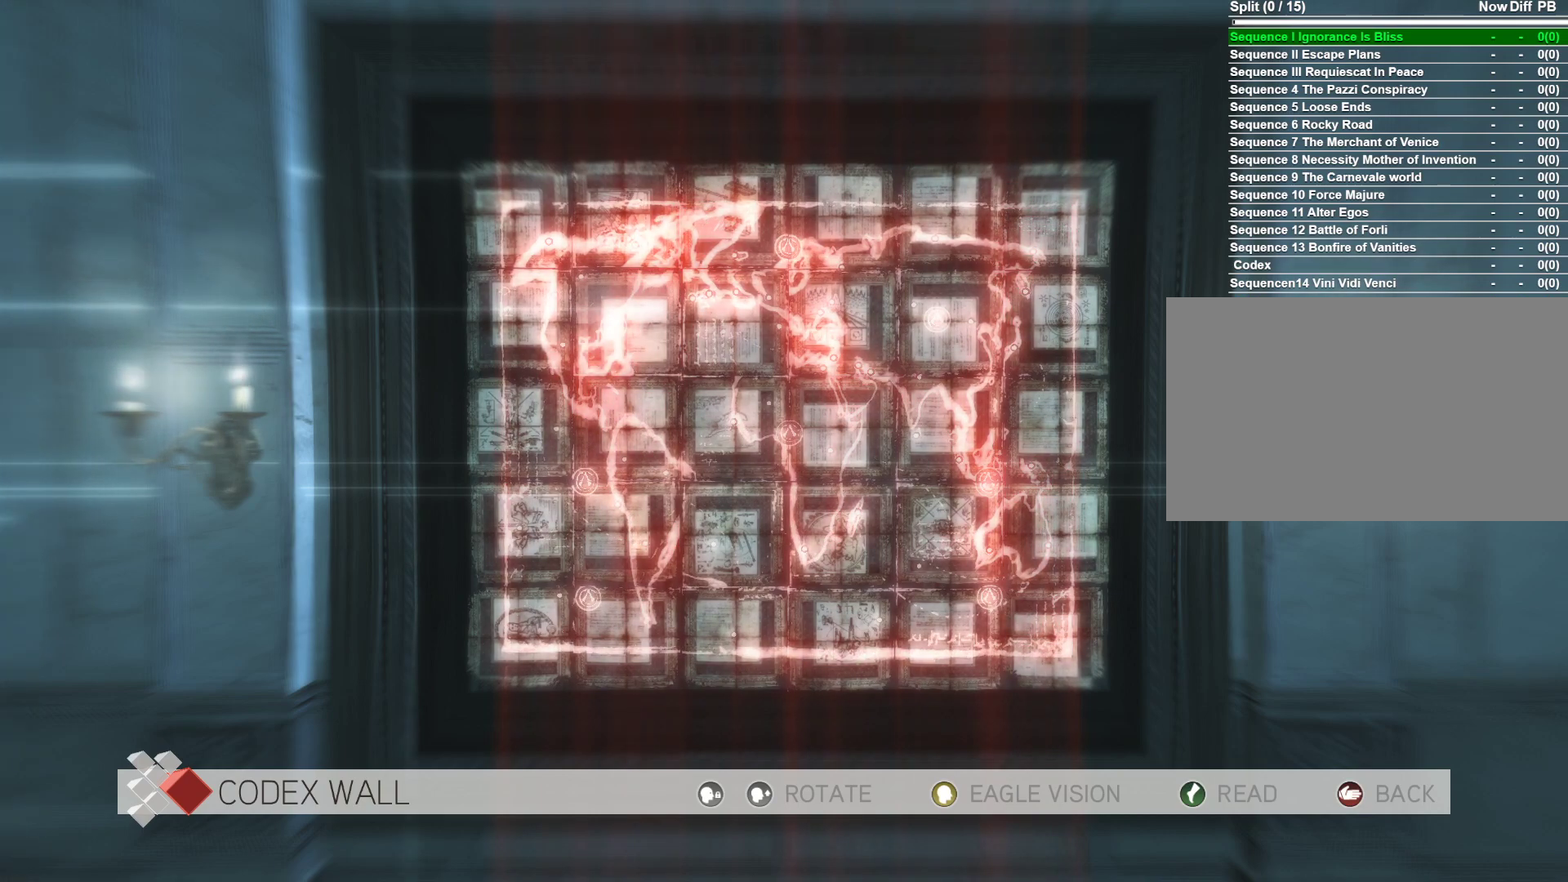
{"keys": [], "mouse": [], "mouse_move": "still", "events": []}
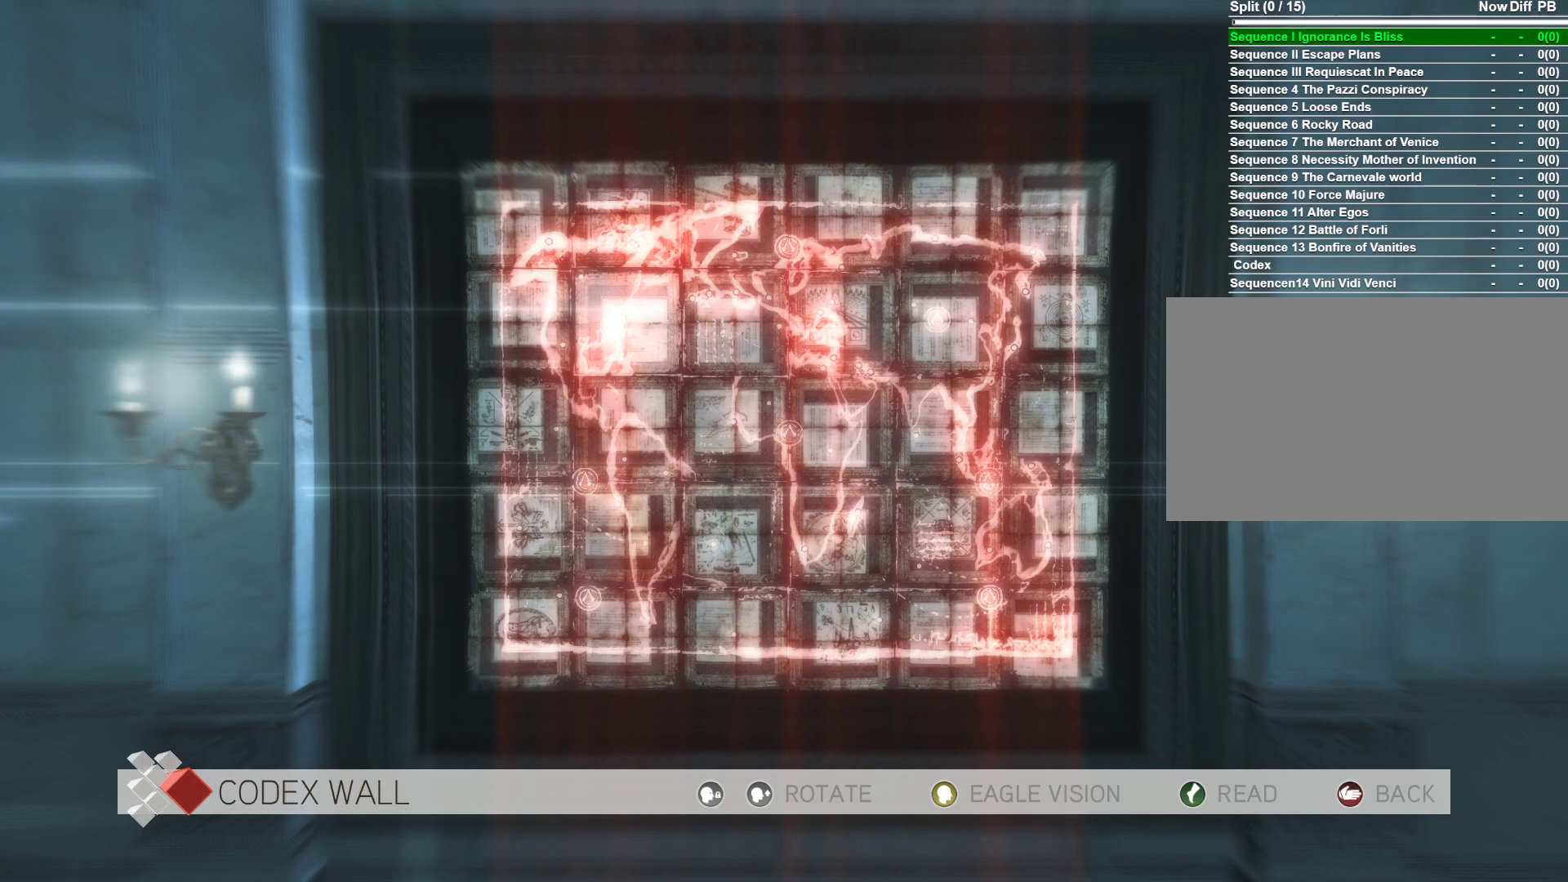
{"keys": [], "mouse": [], "mouse_move": "still", "events": []}
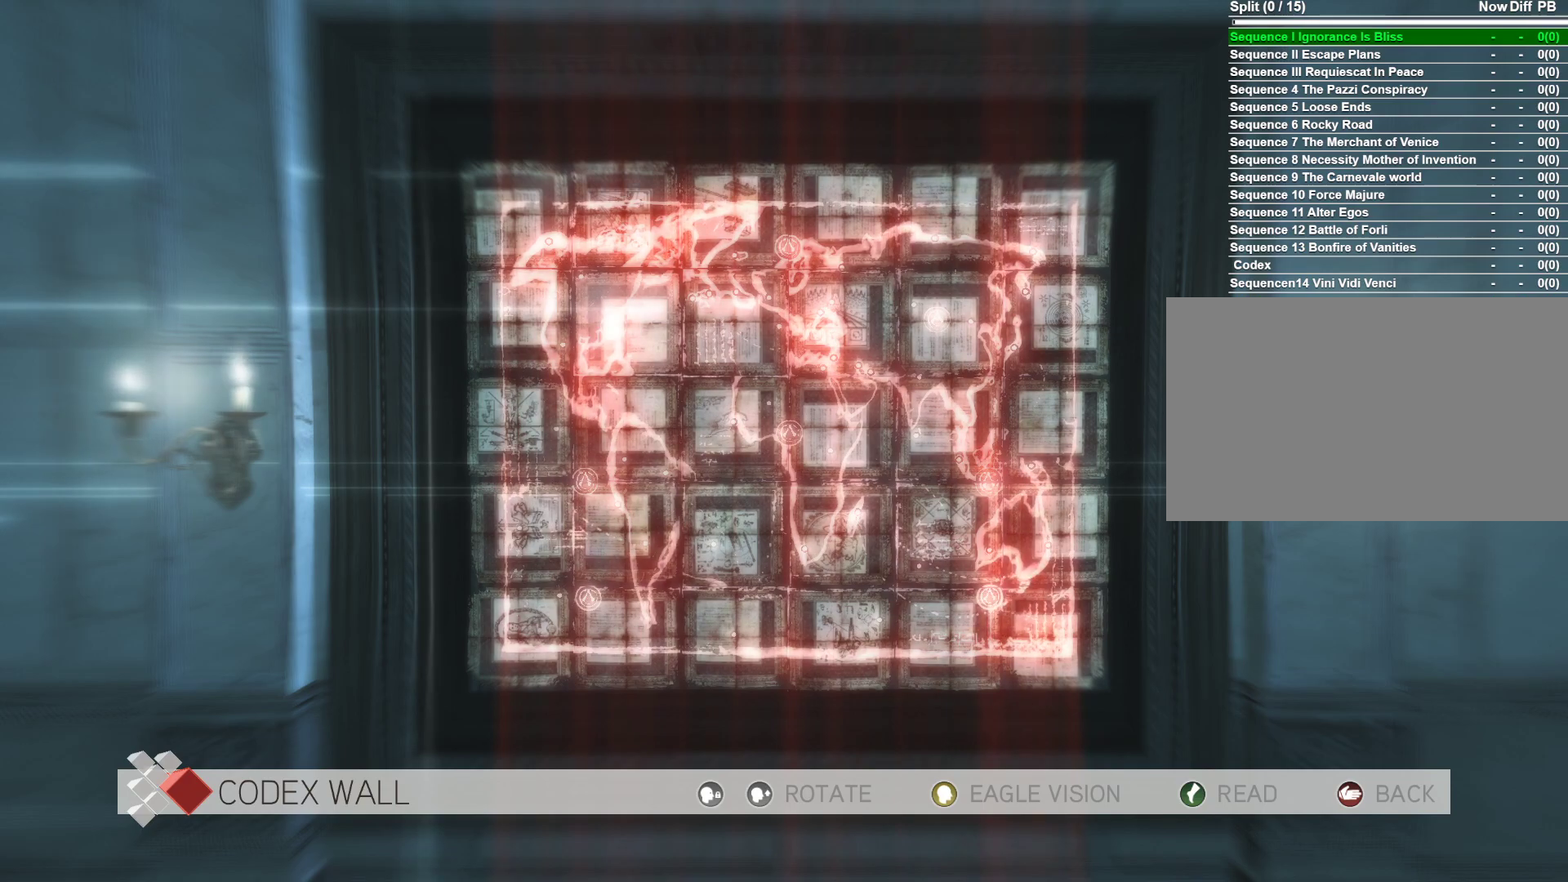
{"keys": [], "mouse": [], "mouse_move": "still", "events": []}
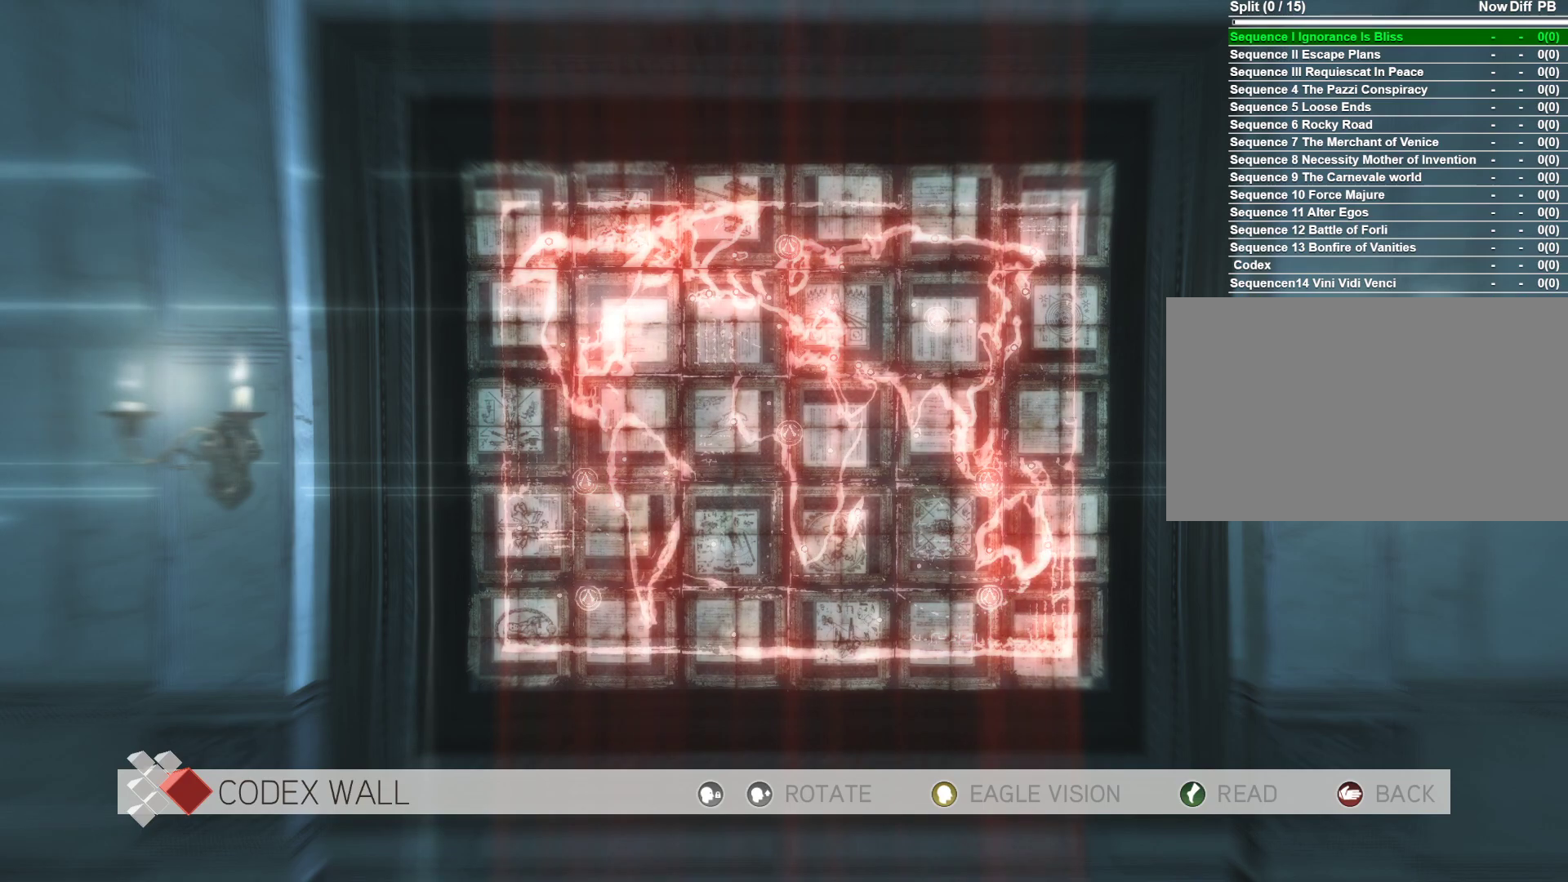
{"keys": [], "mouse": [], "mouse_move": "still", "events": []}
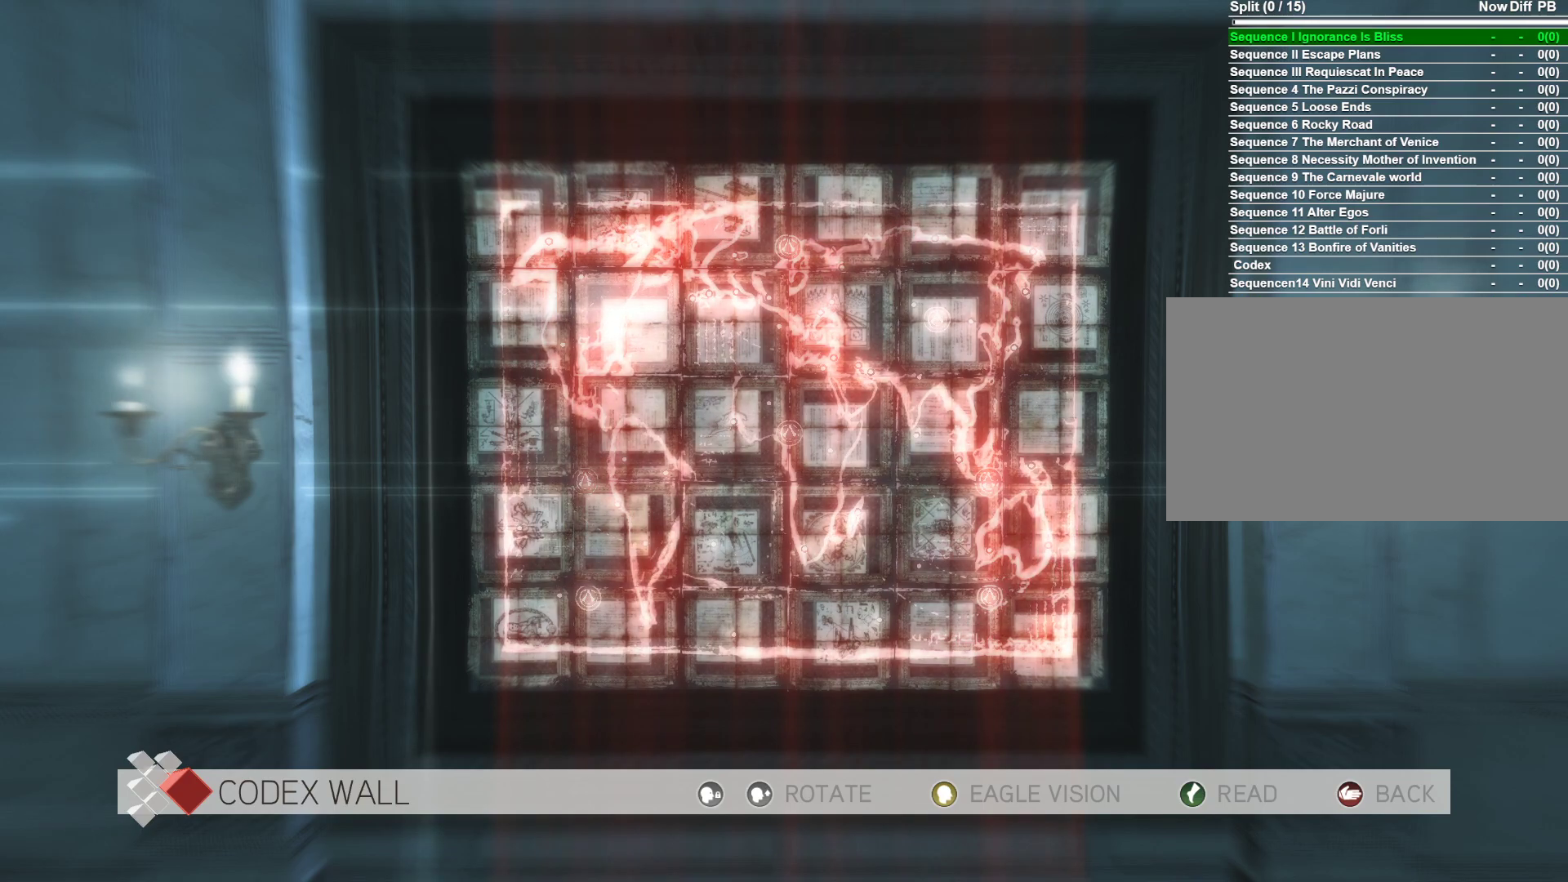
{"keys": ["shift"], "mouse": [], "mouse_move": "still", "events": [[433, "shift", "down"]]}
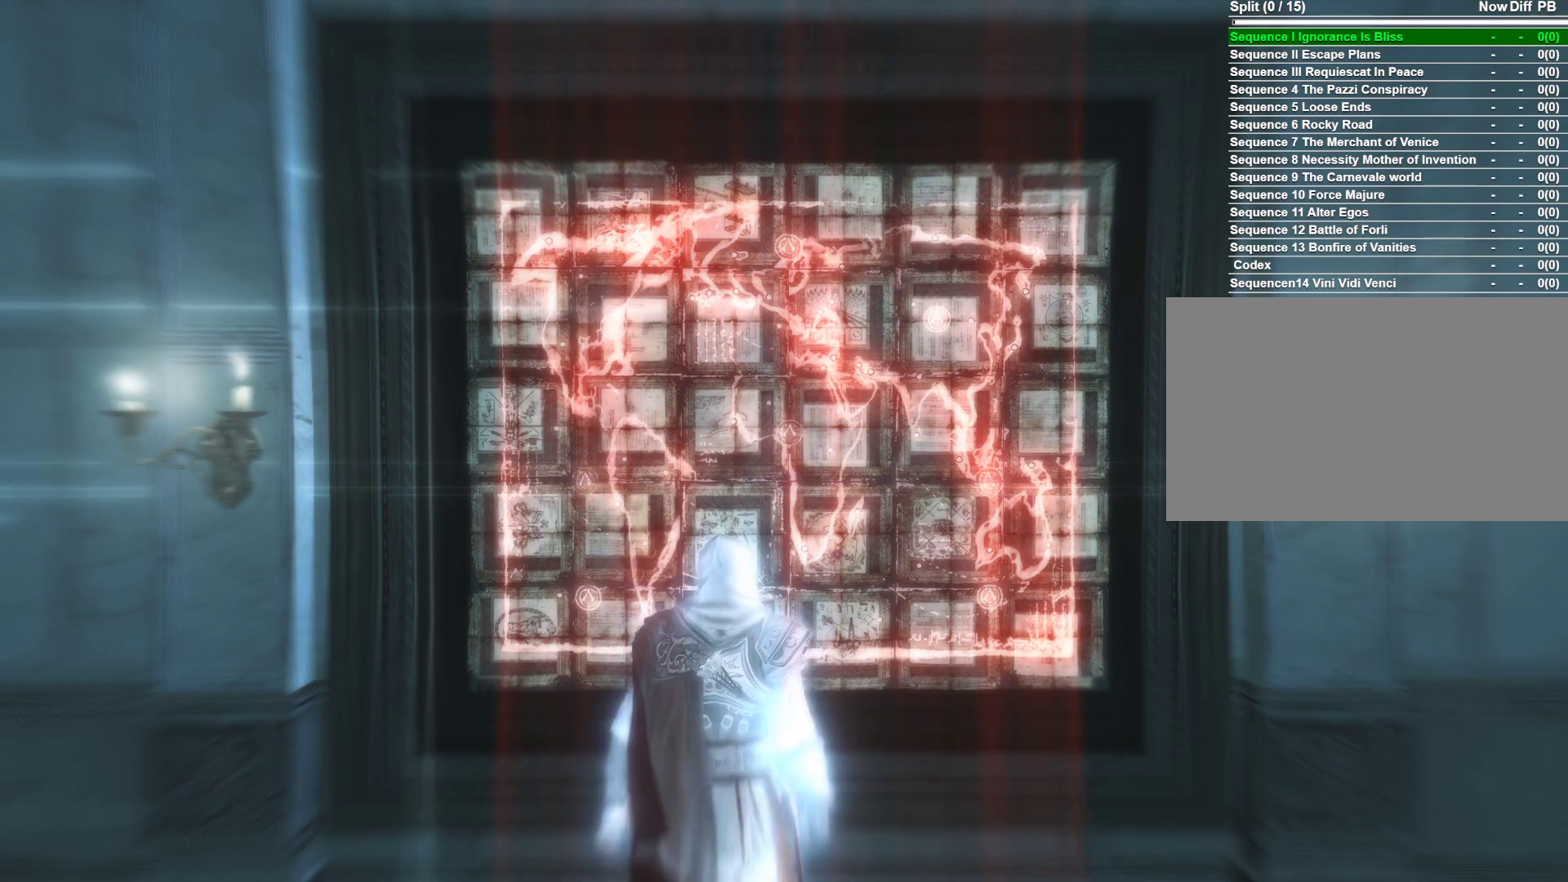
{"keys": [], "mouse": [], "mouse_move": "still", "events": [[400, "shift", "up"]]}
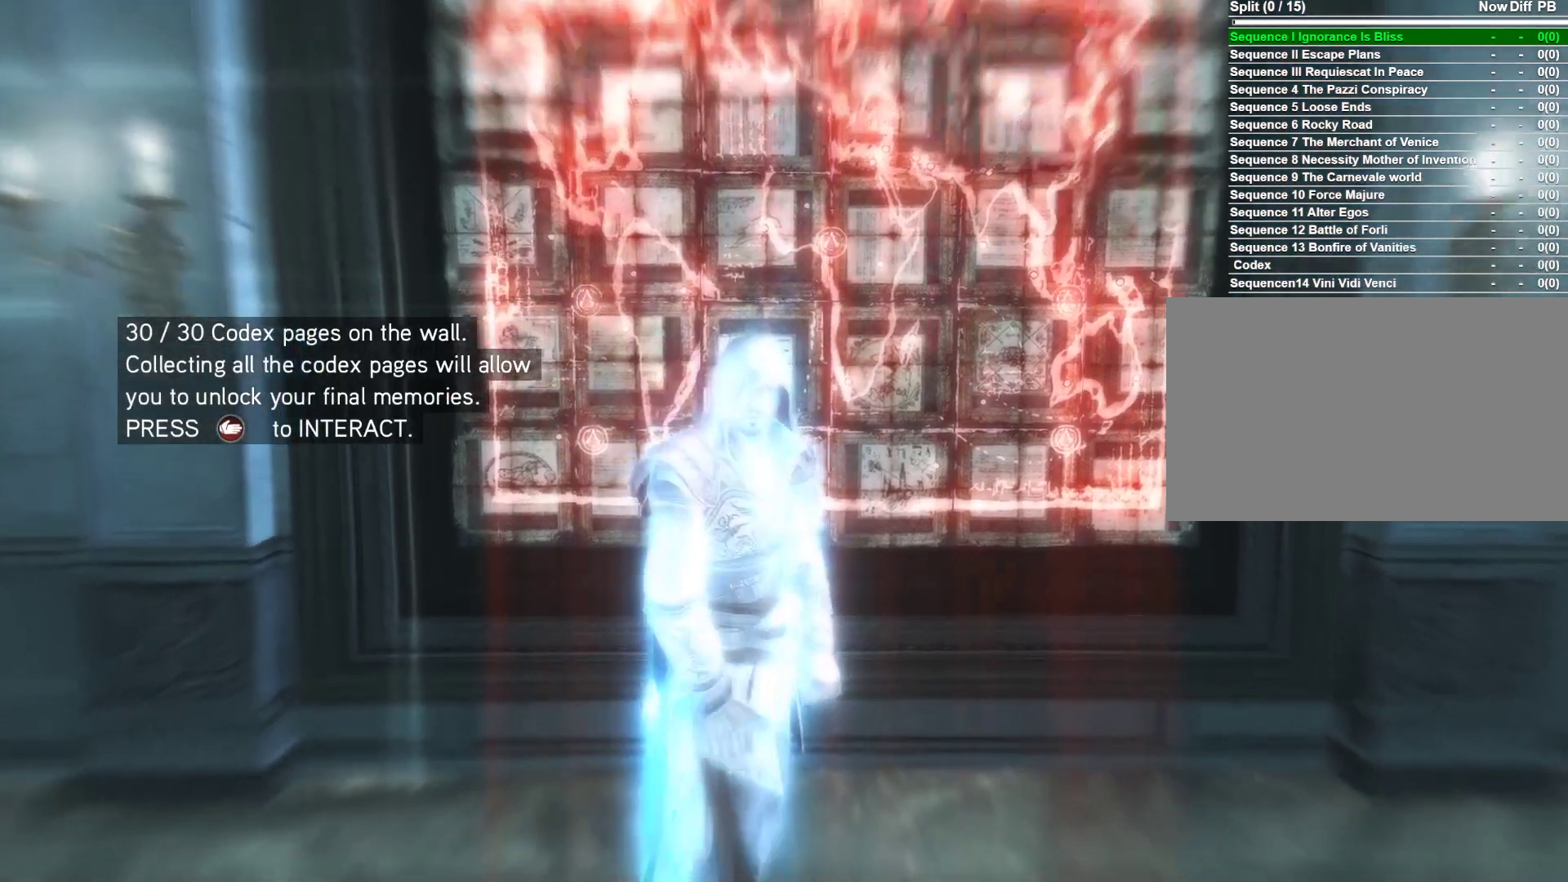
{"keys": [], "mouse": [], "mouse_move": "still", "events": []}
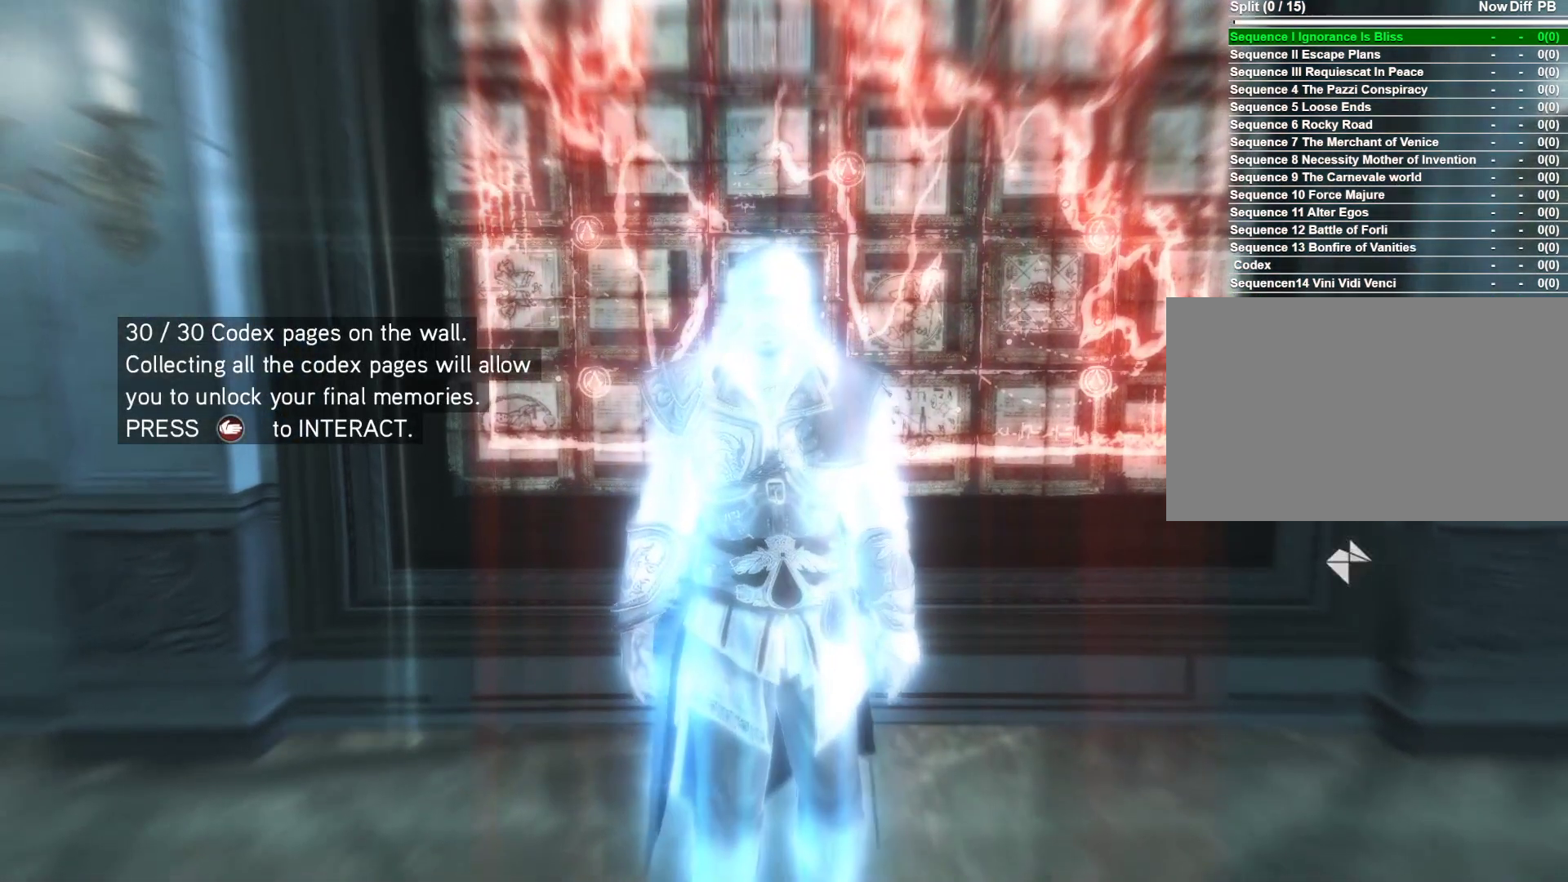
{"keys": [], "mouse": [], "mouse_move": "still", "events": []}
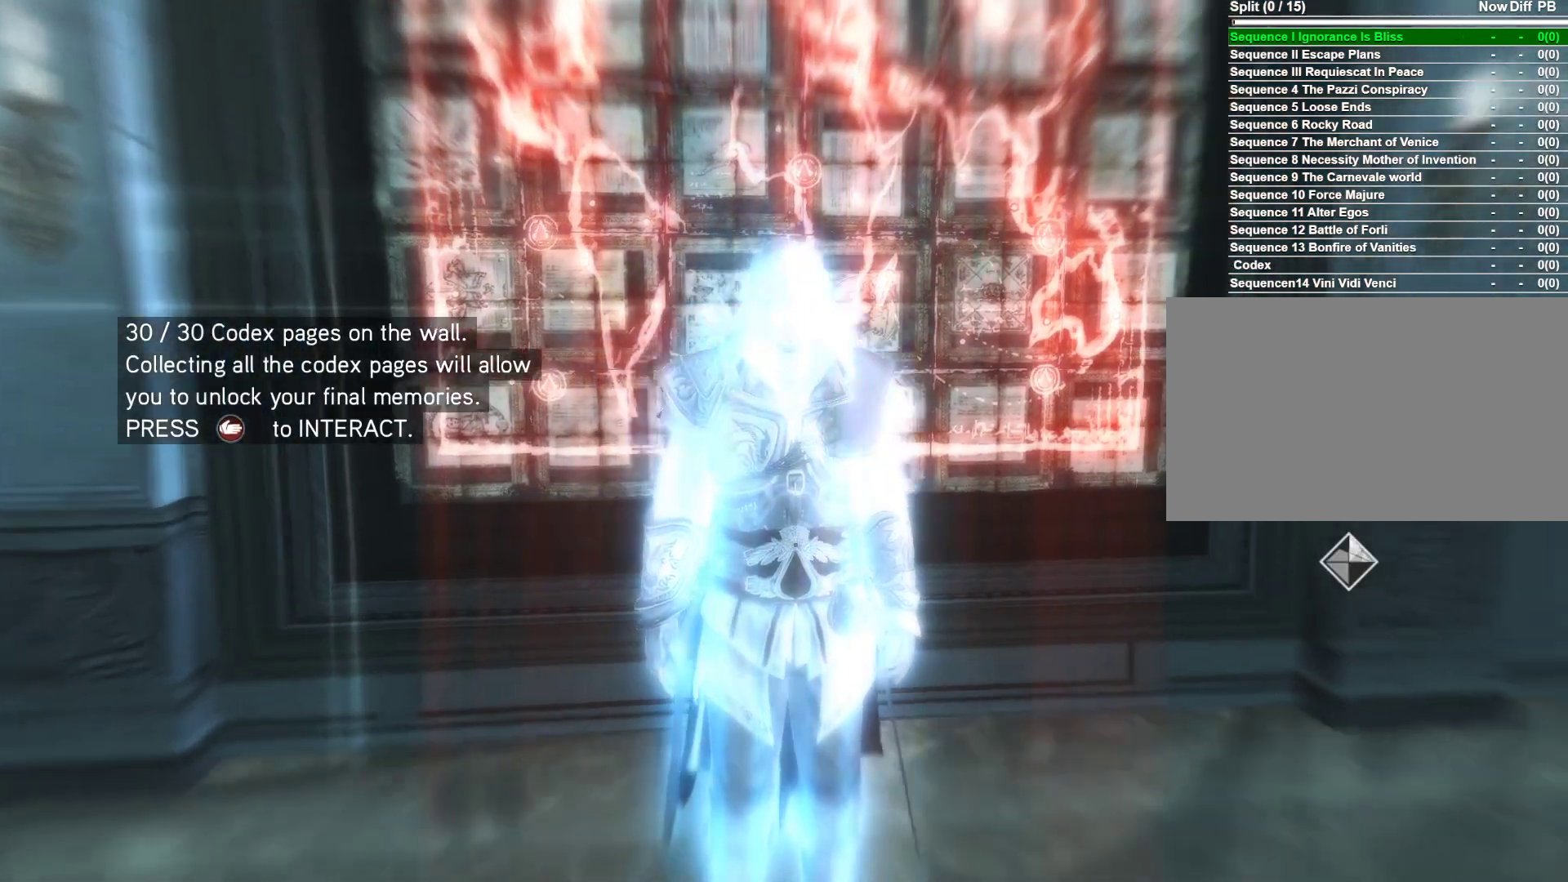
{"keys": [], "mouse": [], "mouse_move": "still", "events": []}
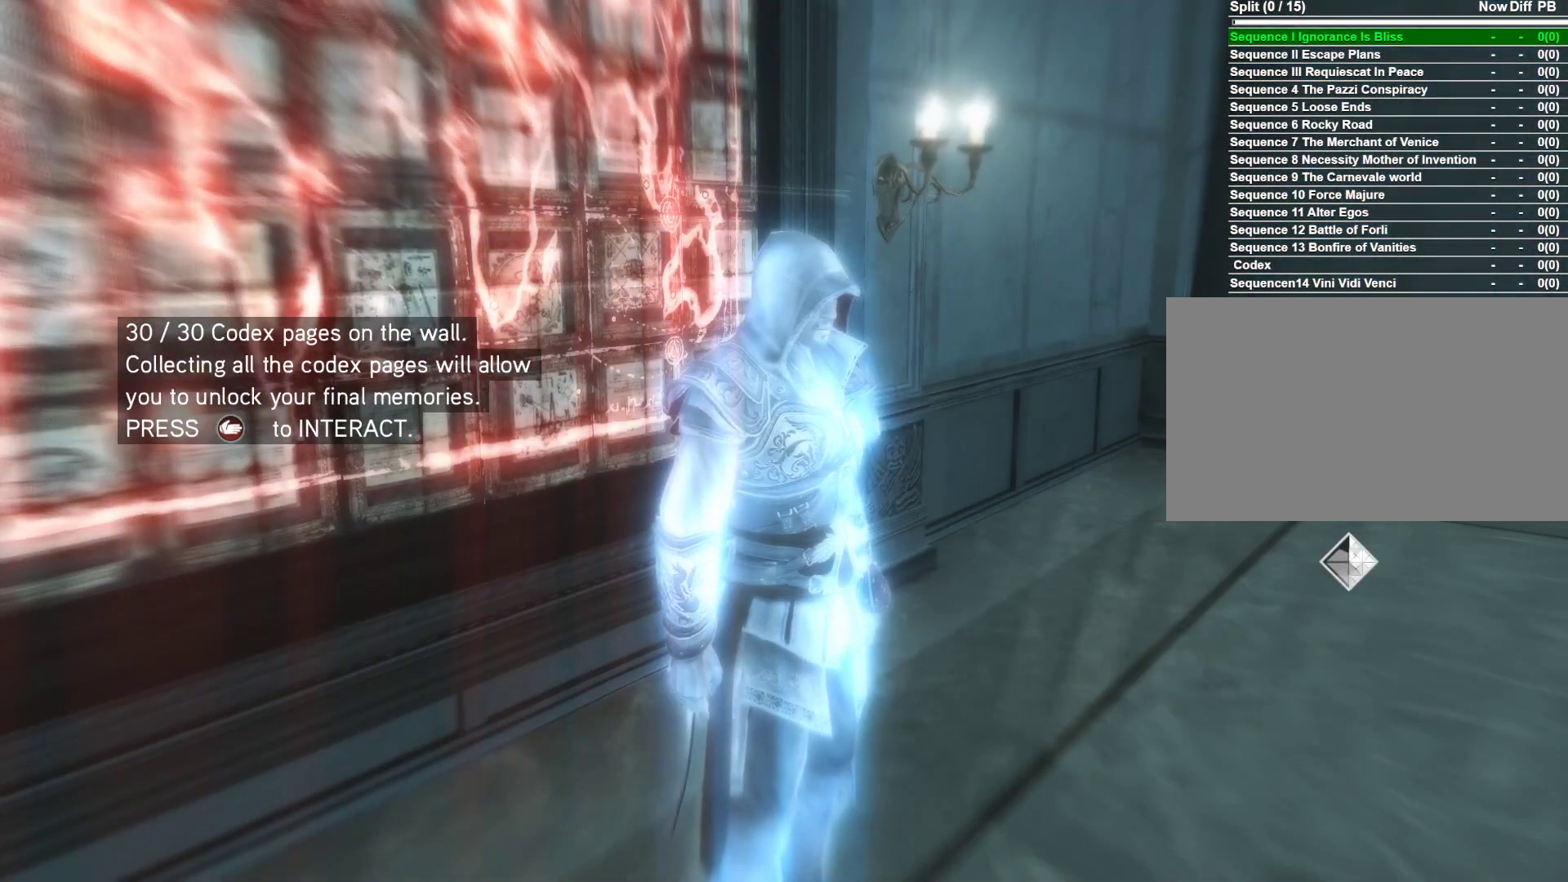
{"keys": [], "mouse": [], "mouse_move": "up-left", "events": []}